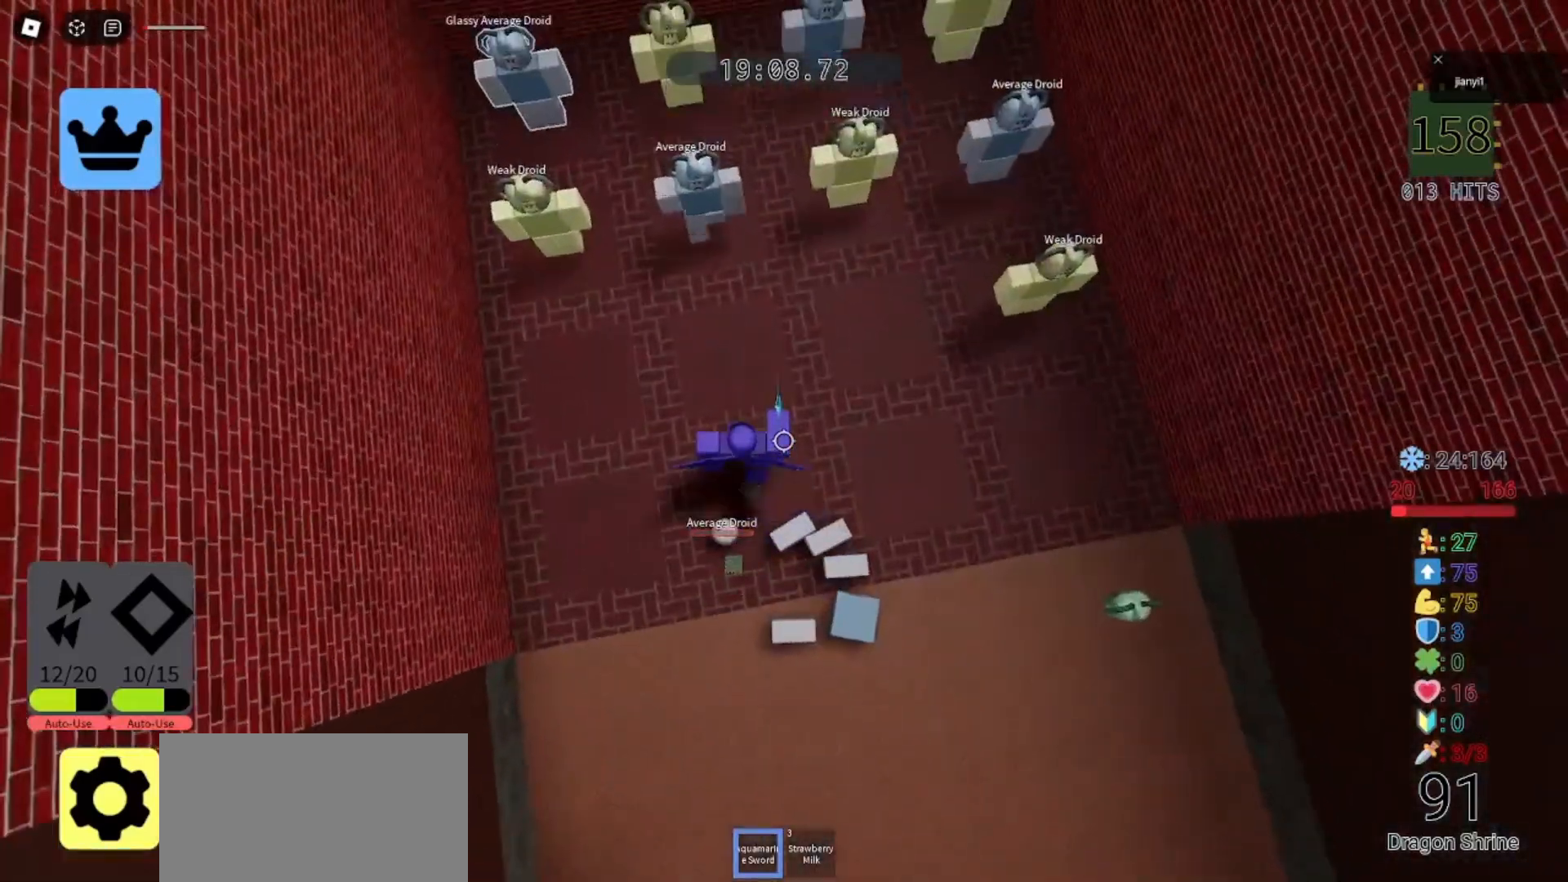
Gameplay with keyboard and mouse; each line is a JSON object with the keys and mouse buttons held at the frame after it. "events" lists presses ("down") and releases ("up") of "a", "ctrl", "d", "e", "q", "s", "shift", "space", "w", "mouse_left", "mouse_wheel", "mouse_right", "mouse_mb4" and "mouse_mb5" between this image and that frame as [ms after this image, input, new state], when the widget could be followed in between. "mouse_left", "mouse_wheel", "mouse_right", "mouse_mb4", "mouse_mb5" = the "left", "wheel", "right", "mb4", "mb5" buttons of the "mouse" list. No other keys are recorded. "wheel" means that the mouse wheel is clicked or scrolled. Mouse movement is not recorded.
{"keys": ["a"], "mouse": [], "events": [[67, "mouse_left", "down"], [133, "mouse_left", "up"], [167, "w", "down"], [233, "mouse_left", "down"], [300, "mouse_left", "up"], [300, "w", "up"], [367, "mouse_left", "down"], [433, "a", "down"], [467, "mouse_left", "up"]]}
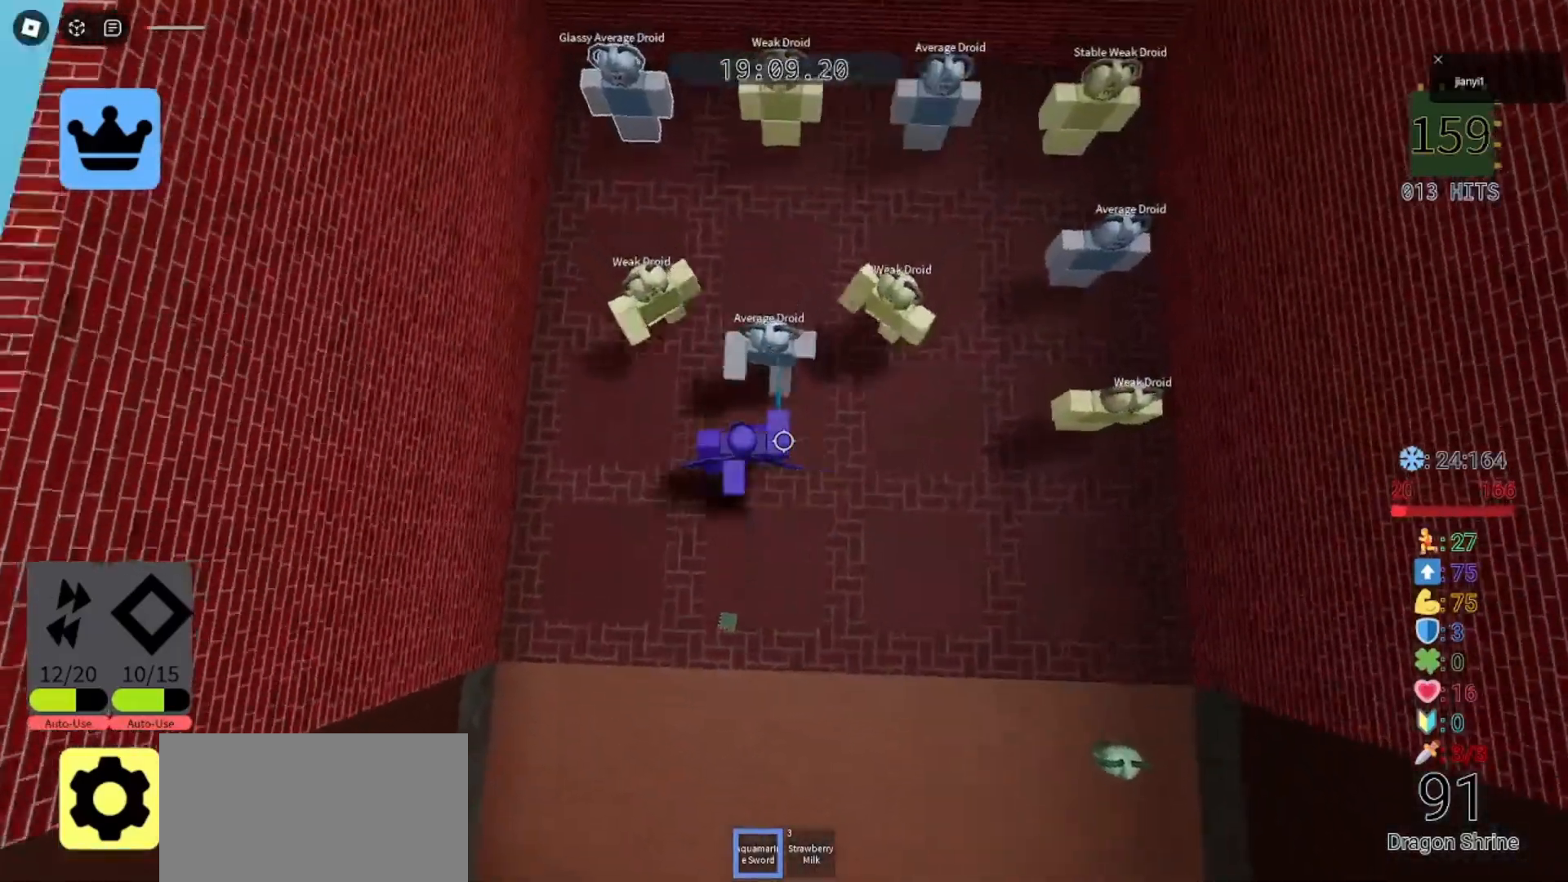
{"keys": ["d"], "mouse": [], "events": [[33, "mouse_left", "down"], [167, "mouse_left", "up"], [200, "a", "up"], [200, "d", "down"], [200, "s", "down"], [233, "mouse_left", "down"], [333, "mouse_left", "up"], [400, "mouse_left", "down"], [433, "s", "up"], [500, "mouse_left", "up"]]}
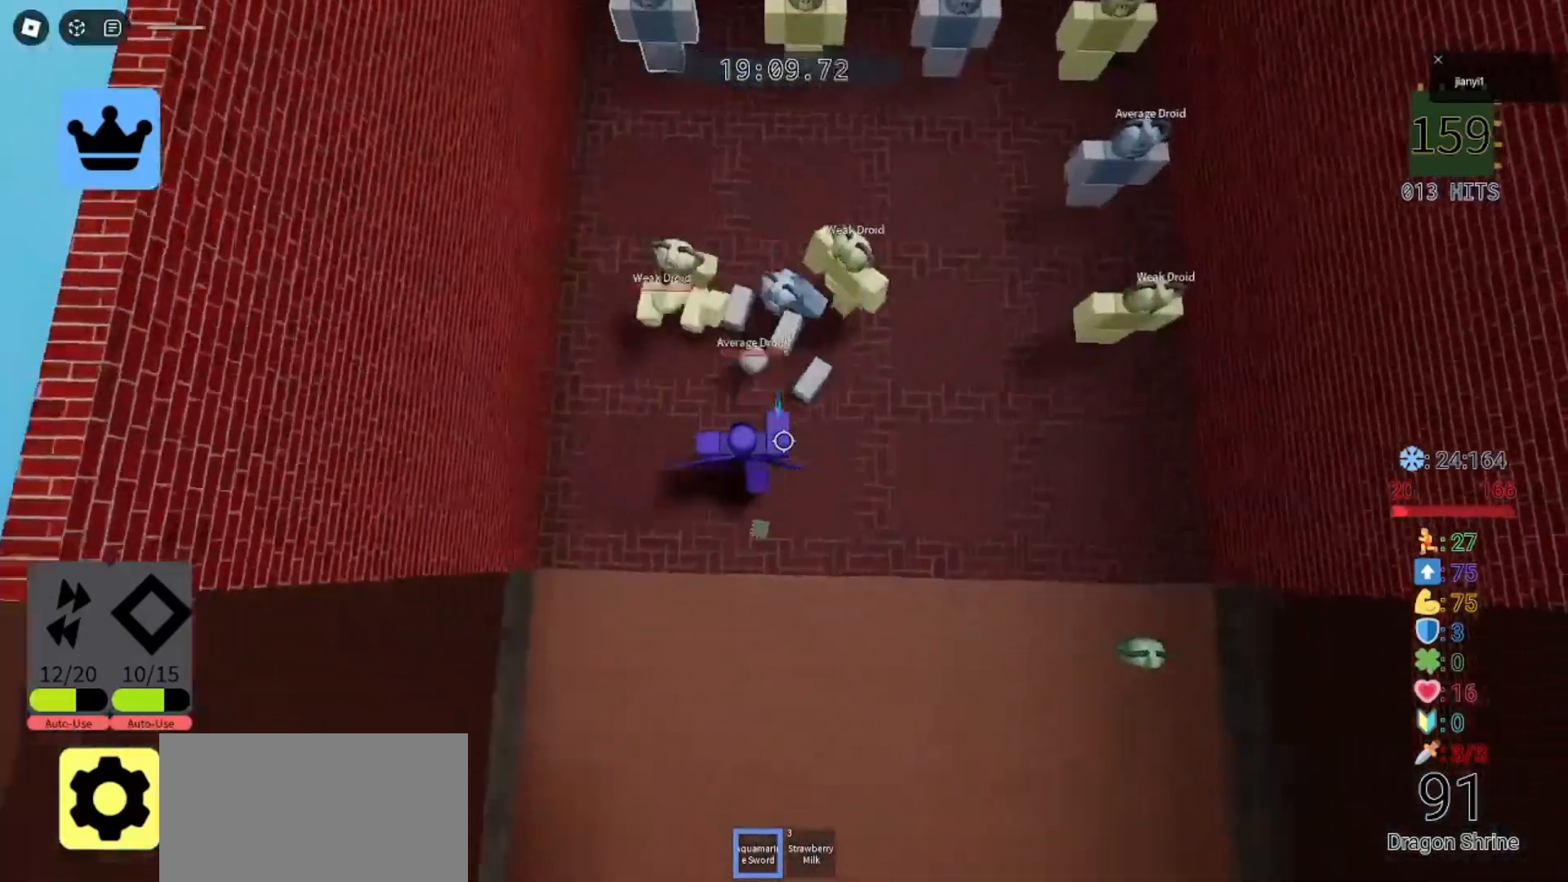
{"keys": ["a", "s"], "mouse": [], "events": [[67, "mouse_left", "down"], [133, "a", "down"], [167, "d", "up"], [167, "mouse_left", "up"], [233, "mouse_left", "down"], [300, "mouse_left", "up"], [333, "s", "down"], [367, "a", "up"], [367, "d", "down"], [400, "mouse_left", "down"], [467, "a", "down"], [467, "mouse_left", "up"], [500, "d", "up"]]}
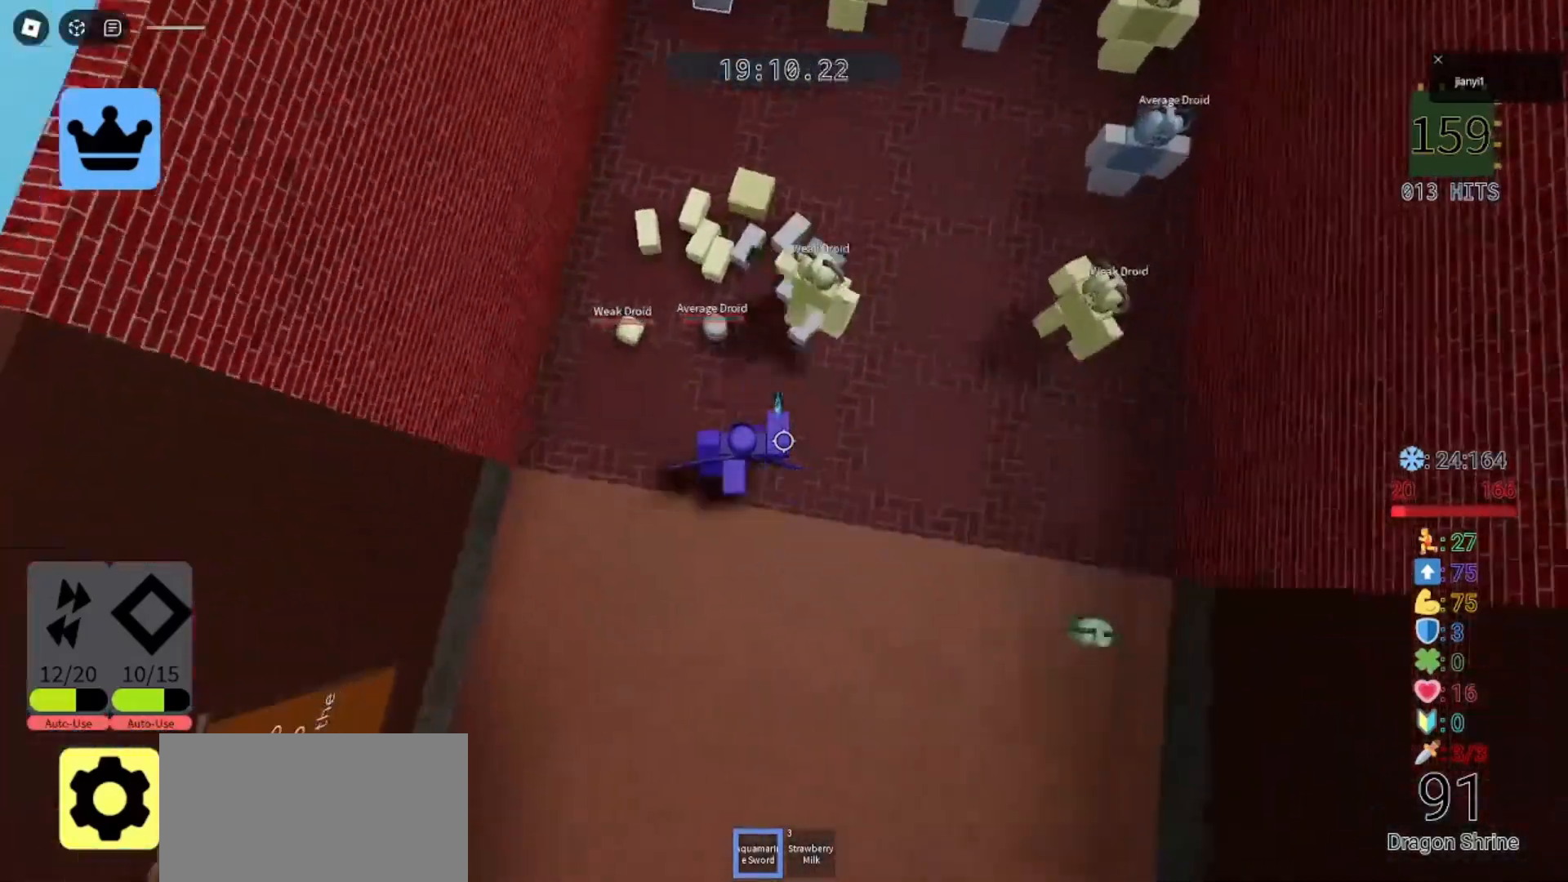
{"keys": ["d", "w"], "mouse": [], "events": [[33, "s", "up"], [67, "a", "up"], [67, "d", "down"], [67, "mouse_left", "down"], [100, "w", "down"], [133, "mouse_left", "up"], [200, "d", "up"], [233, "w", "up"], [300, "d", "down"], [400, "mouse_left", "down"], [500, "mouse_left", "up"], [500, "w", "down"]]}
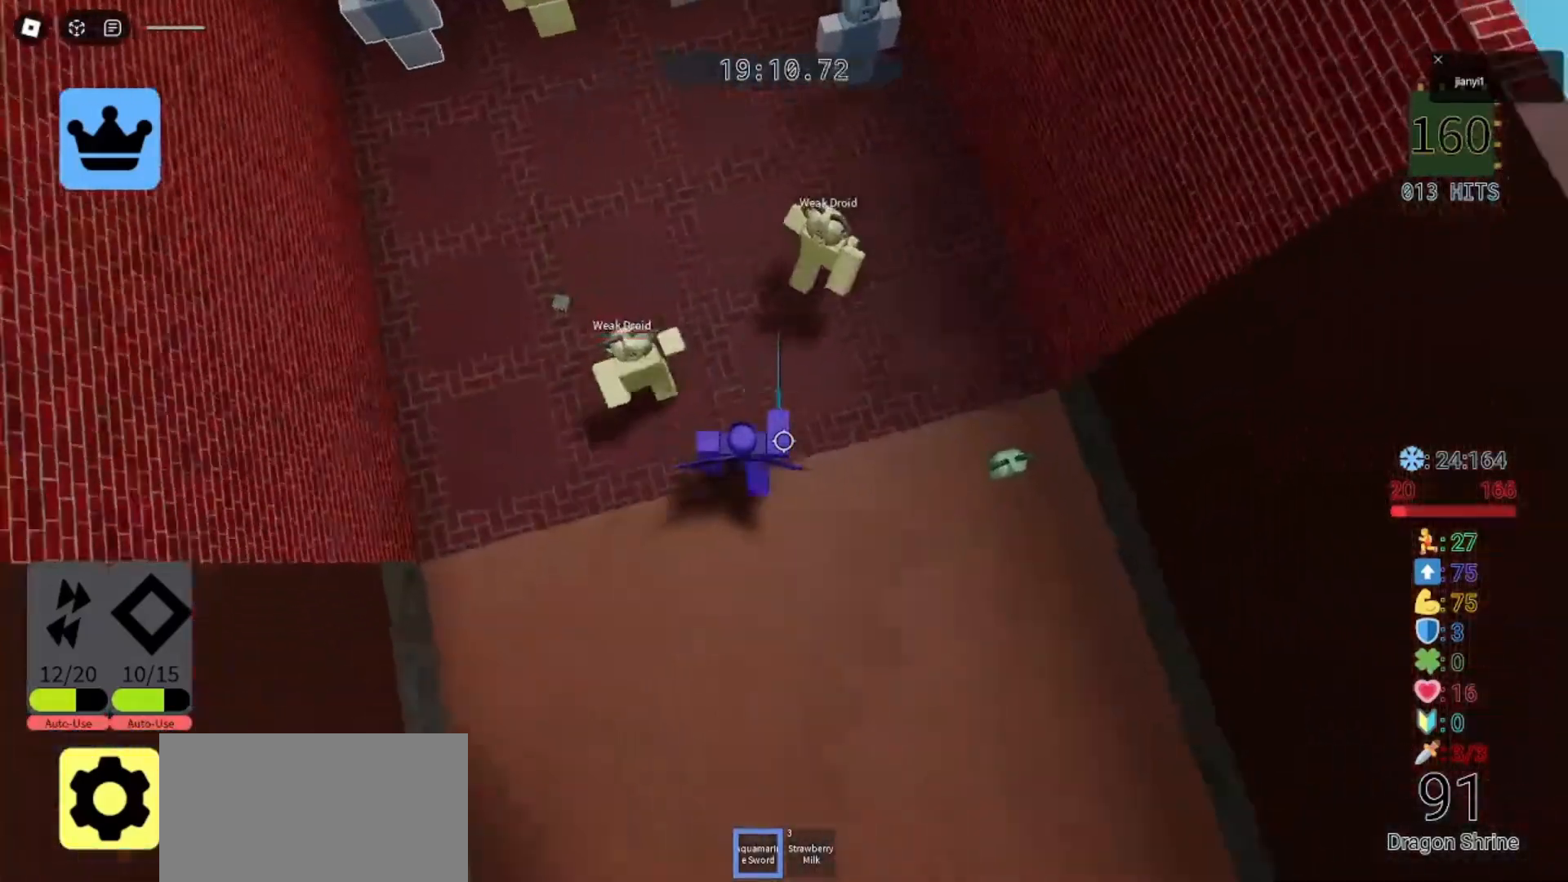
{"keys": ["a"], "mouse": [], "events": [[67, "mouse_left", "down"], [67, "w", "up"], [167, "mouse_left", "up"], [233, "mouse_left", "down"], [233, "s", "down"], [267, "a", "down"], [333, "d", "up"], [333, "mouse_left", "up"], [367, "s", "up"], [400, "mouse_left", "down"], [500, "mouse_left", "up"]]}
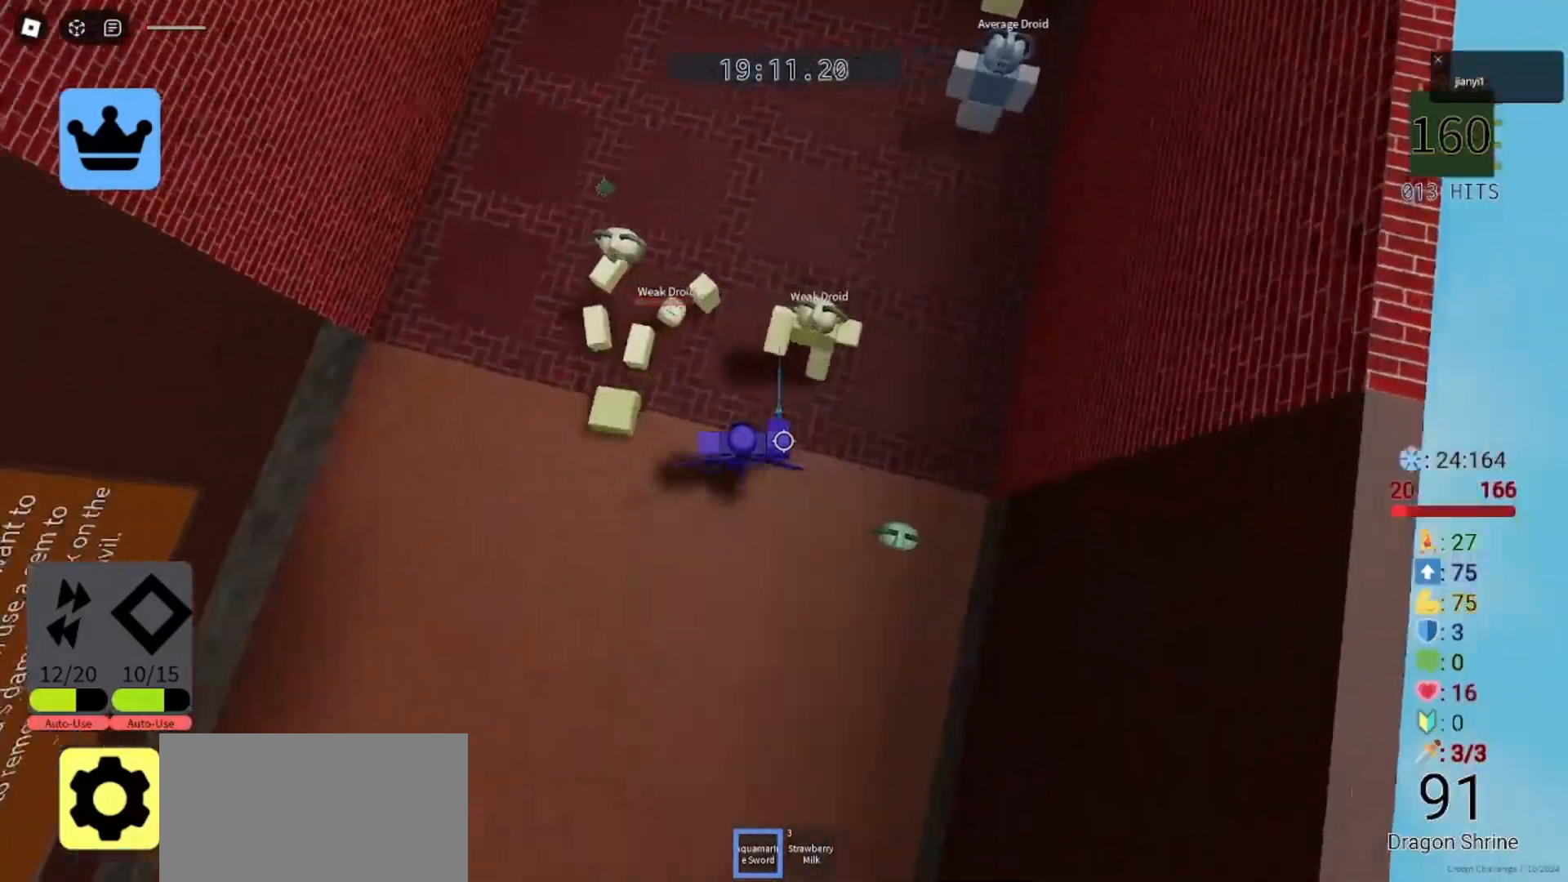
{"keys": ["a"], "mouse": [], "events": [[100, "mouse_left", "down"], [100, "w", "down"], [167, "mouse_left", "up"], [167, "w", "up"], [267, "mouse_left", "down"], [333, "mouse_left", "up"]]}
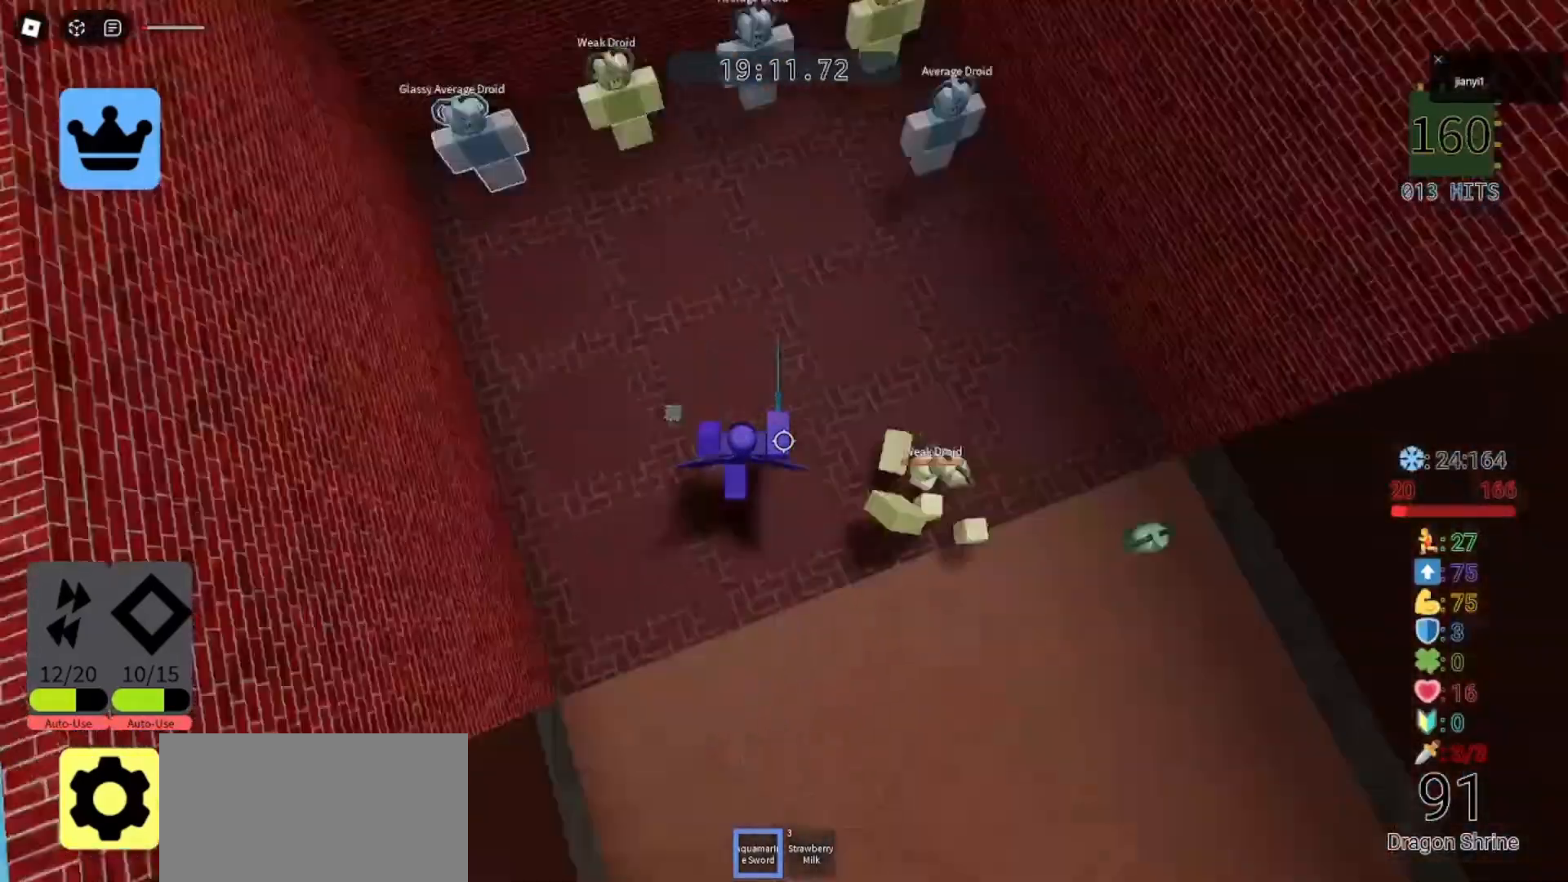
{"keys": [], "mouse": [], "events": [[33, "w", "down"], [233, "a", "up"], [333, "w", "up"]]}
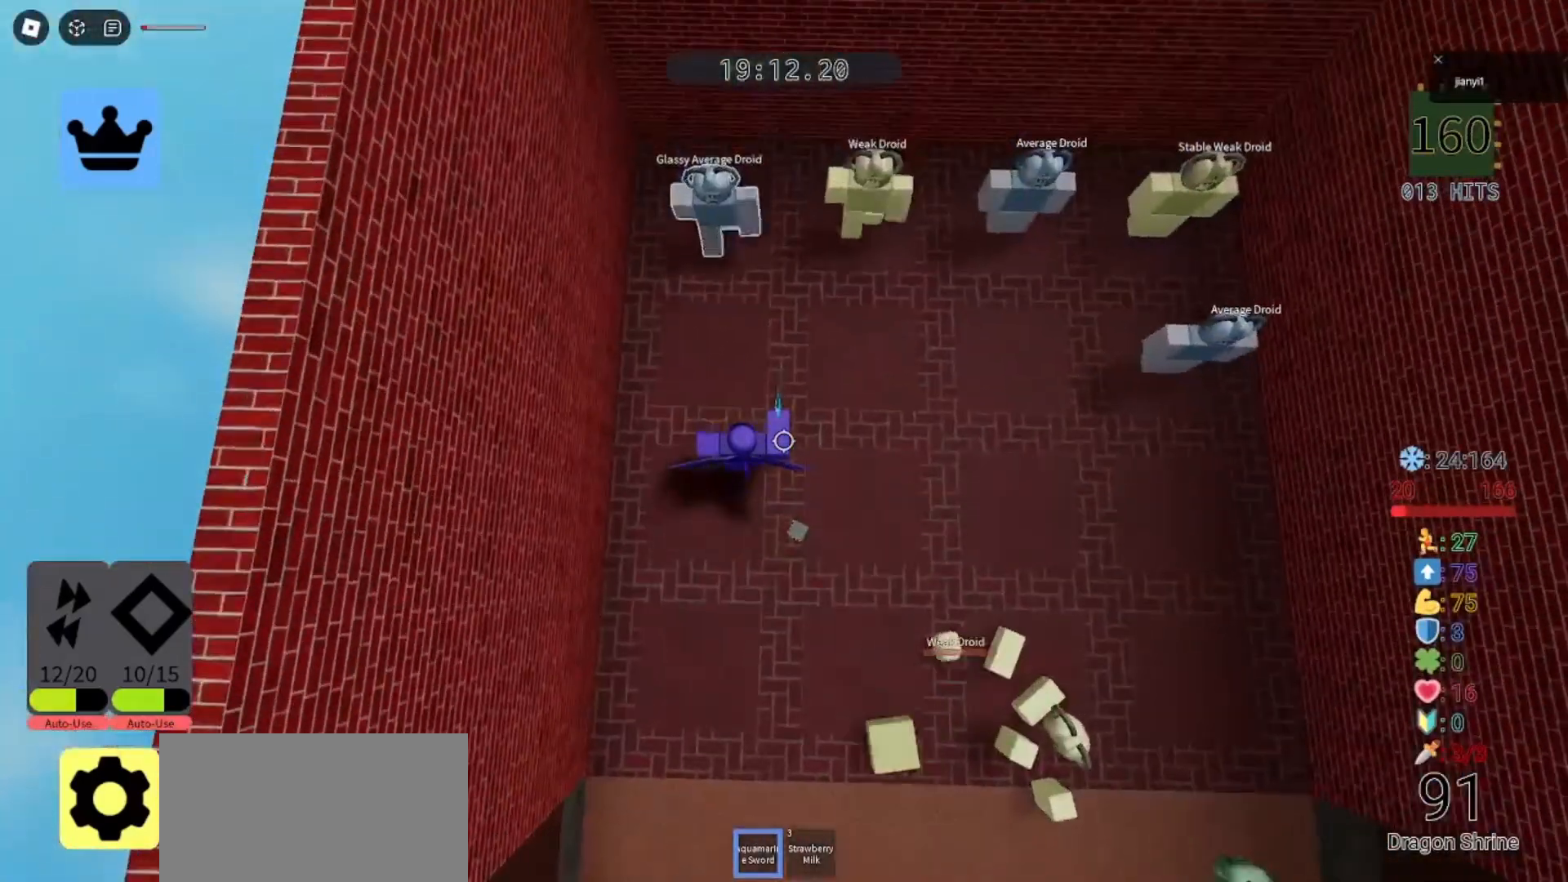
{"keys": ["s"], "mouse": ["left"], "events": [[167, "mouse_left", "down"], [267, "mouse_left", "up"], [300, "mouse_left", "down"], [300, "s", "down"], [400, "mouse_left", "up"], [467, "mouse_left", "down"]]}
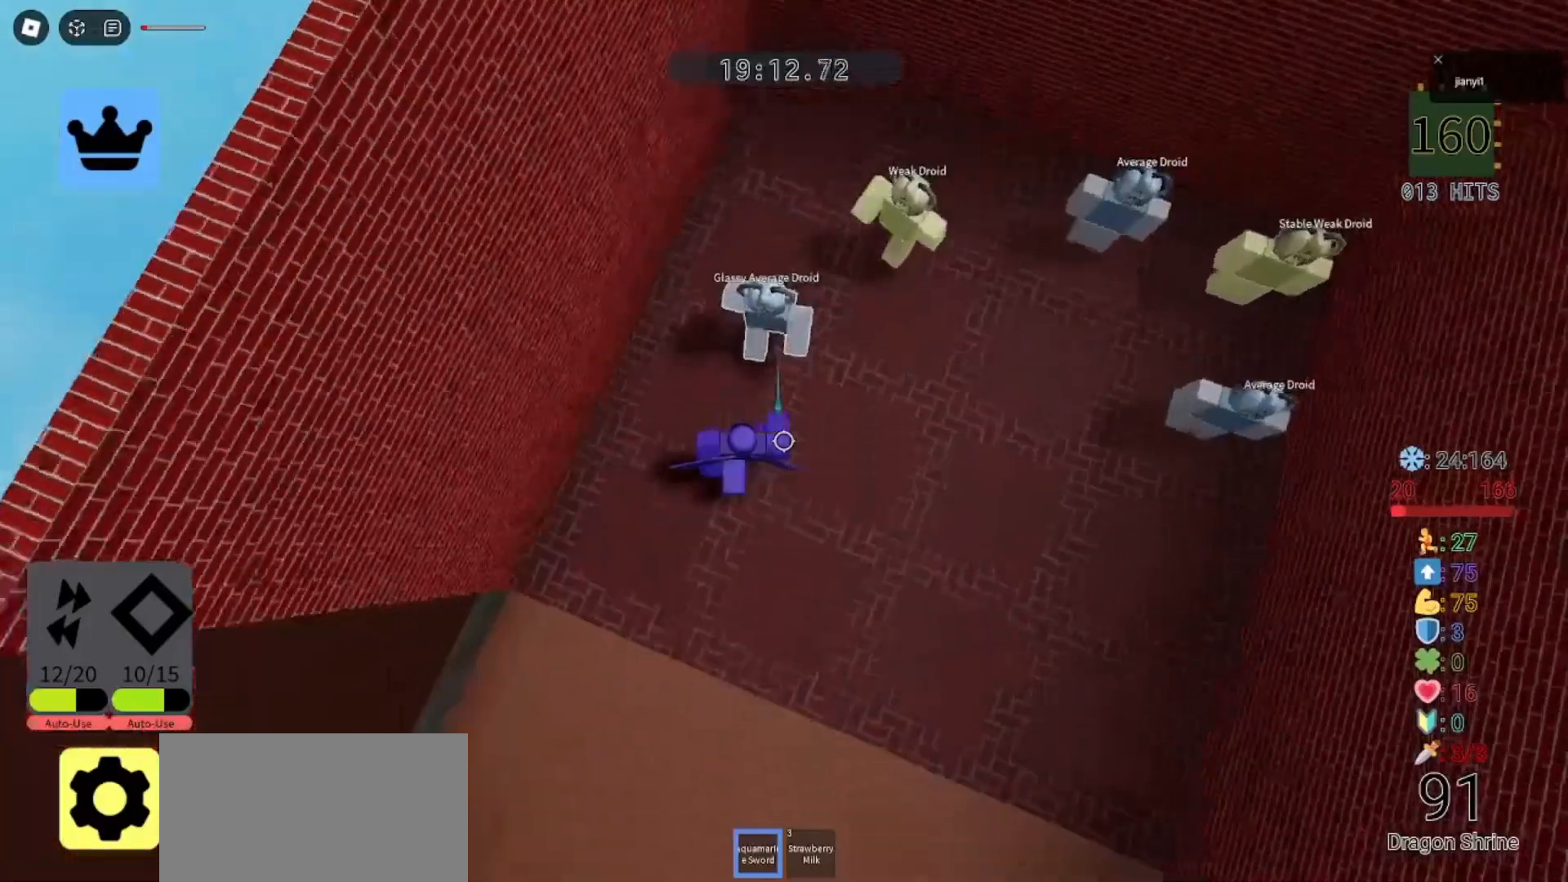
{"keys": ["w"], "mouse": [], "events": [[33, "mouse_left", "up"], [100, "mouse_left", "down"], [133, "d", "down"], [200, "mouse_left", "up"], [200, "s", "up"], [233, "d", "up"], [333, "a", "down"], [433, "a", "up"], [467, "w", "down"]]}
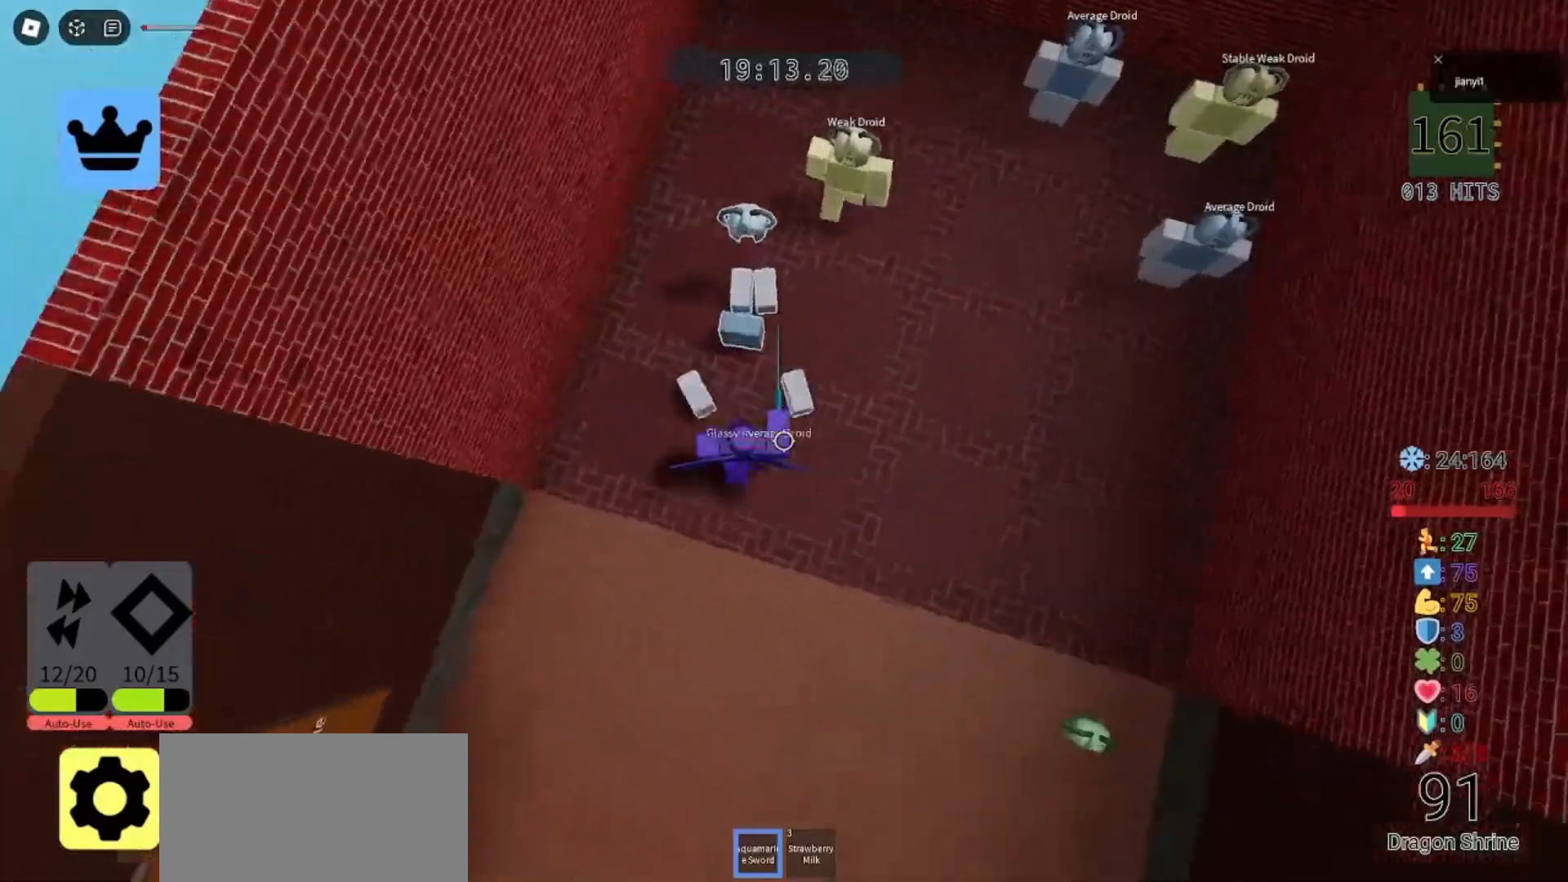
{"keys": [], "mouse": [], "events": [[133, "mouse_left", "down"], [167, "w", "up"], [200, "mouse_left", "up"], [267, "mouse_left", "down"], [333, "mouse_left", "up"], [400, "s", "down"], [433, "mouse_left", "down"], [500, "mouse_left", "up"], [500, "s", "up"]]}
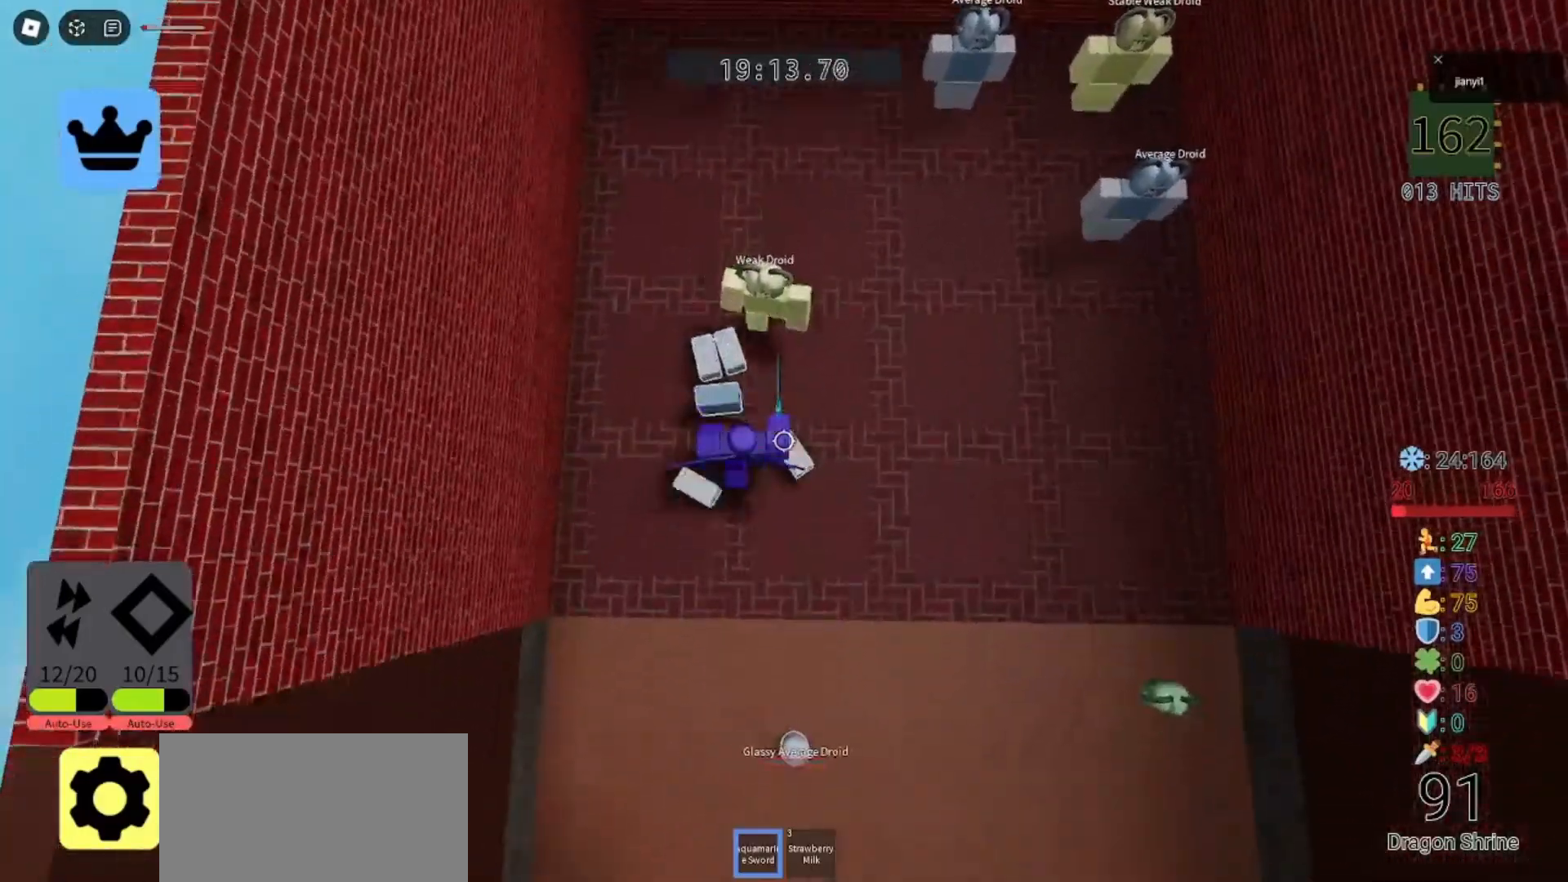
{"keys": ["d"], "mouse": ["left"], "events": [[100, "mouse_left", "down"], [200, "mouse_left", "up"], [267, "mouse_left", "down"], [300, "s", "down"], [333, "mouse_left", "up"], [400, "s", "up"], [433, "mouse_left", "down"], [500, "d", "down"]]}
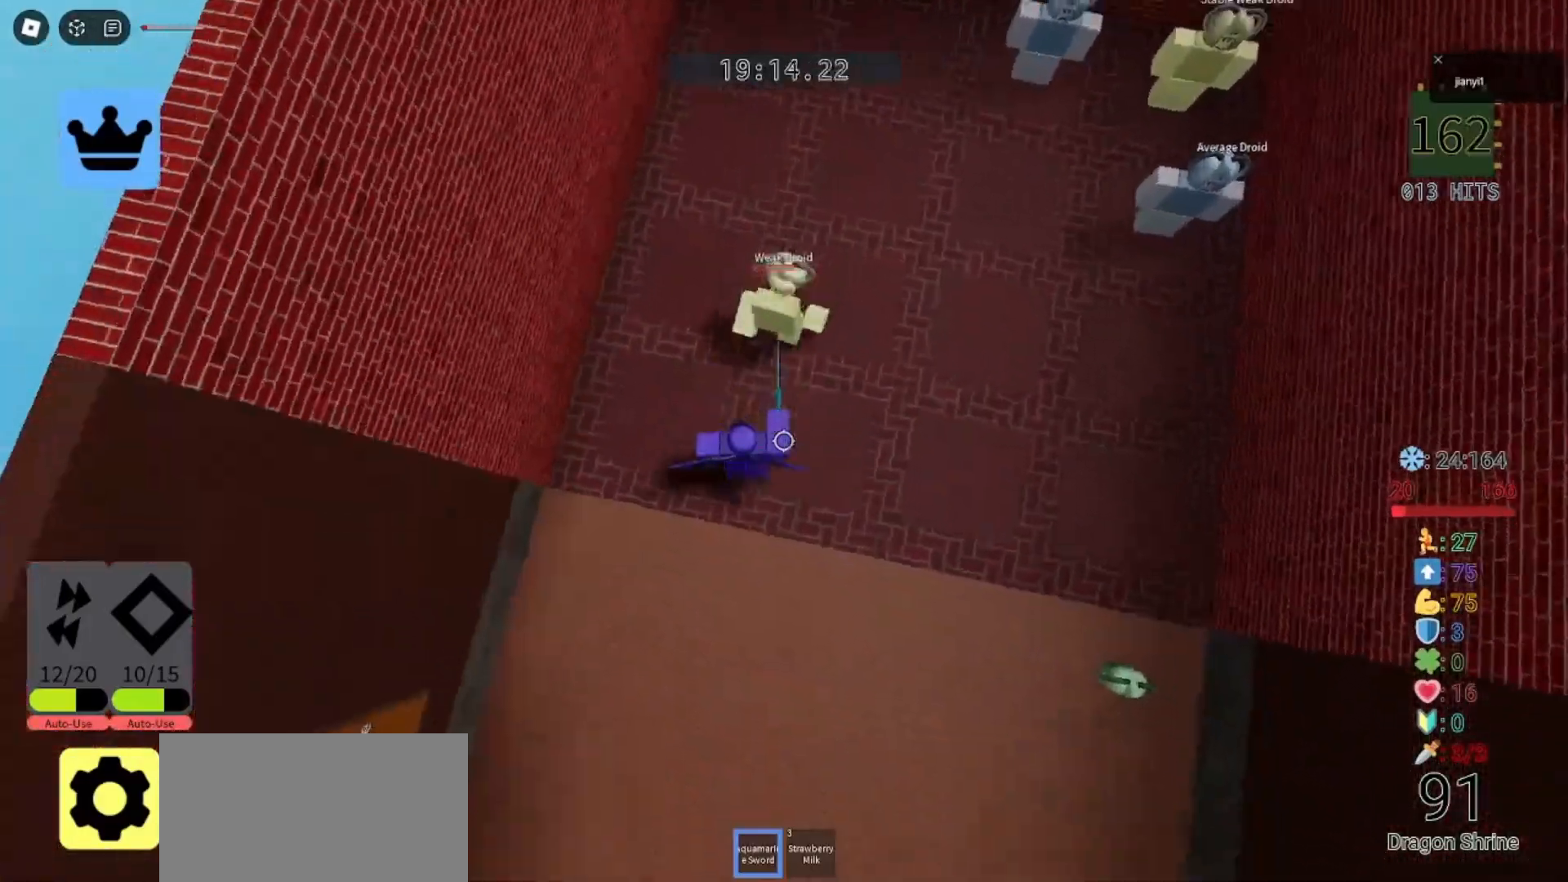
{"keys": ["w"], "mouse": ["left"], "events": [[33, "mouse_left", "up"], [167, "w", "down"], [267, "d", "up"], [333, "mouse_left", "down"], [400, "mouse_left", "up"], [467, "mouse_left", "down"]]}
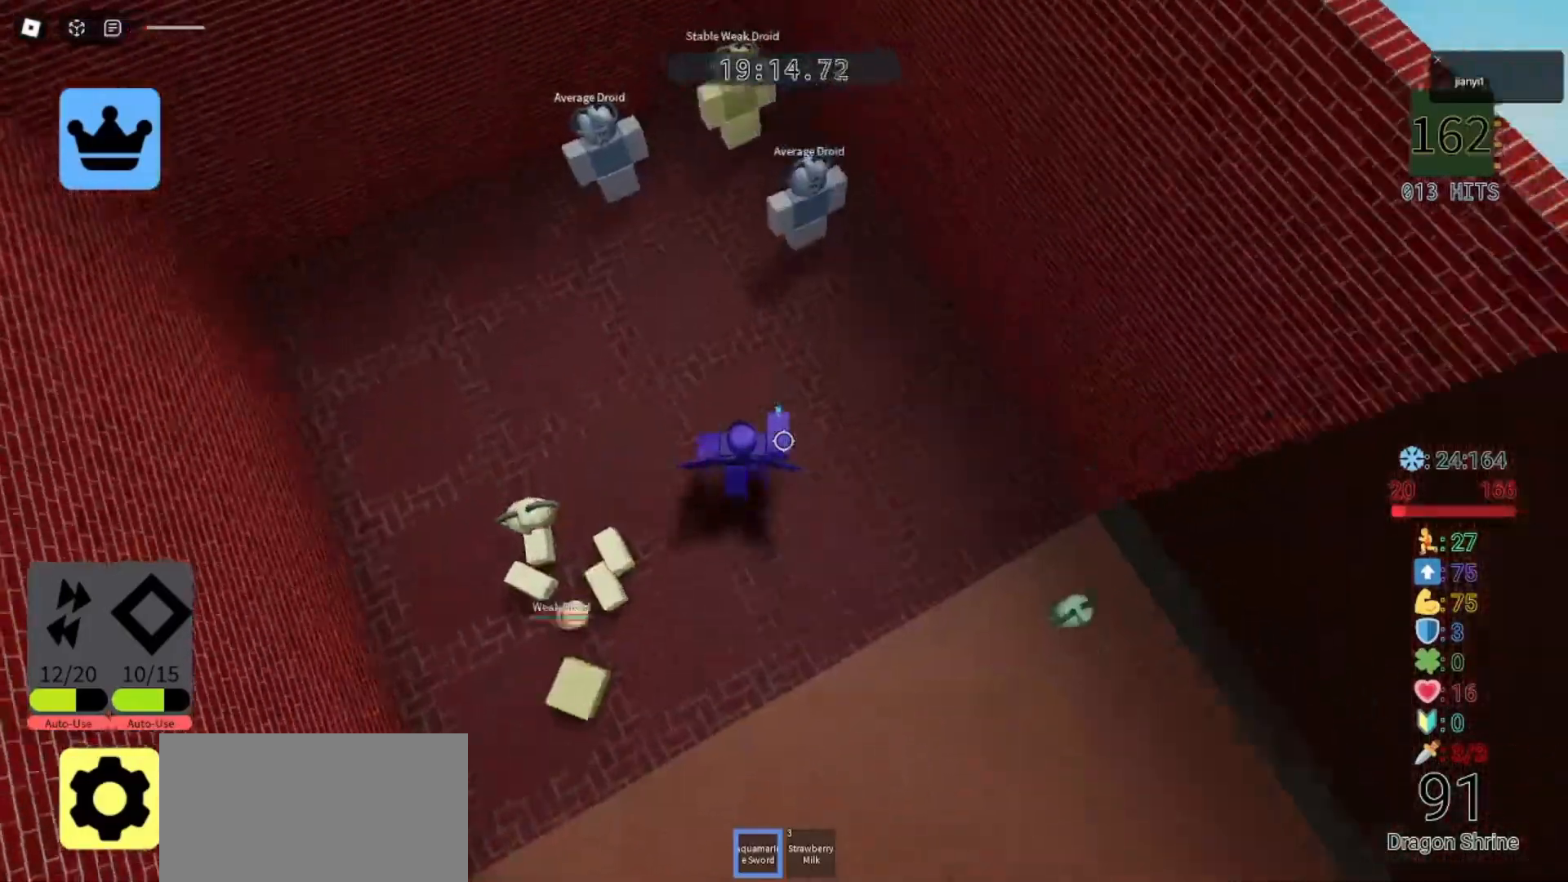
{"keys": ["a"], "mouse": ["left"], "events": [[67, "mouse_left", "up"], [100, "w", "up"], [133, "mouse_left", "down"], [233, "mouse_left", "up"], [300, "a", "down"], [300, "mouse_left", "down"], [400, "mouse_left", "up"], [467, "mouse_left", "down"]]}
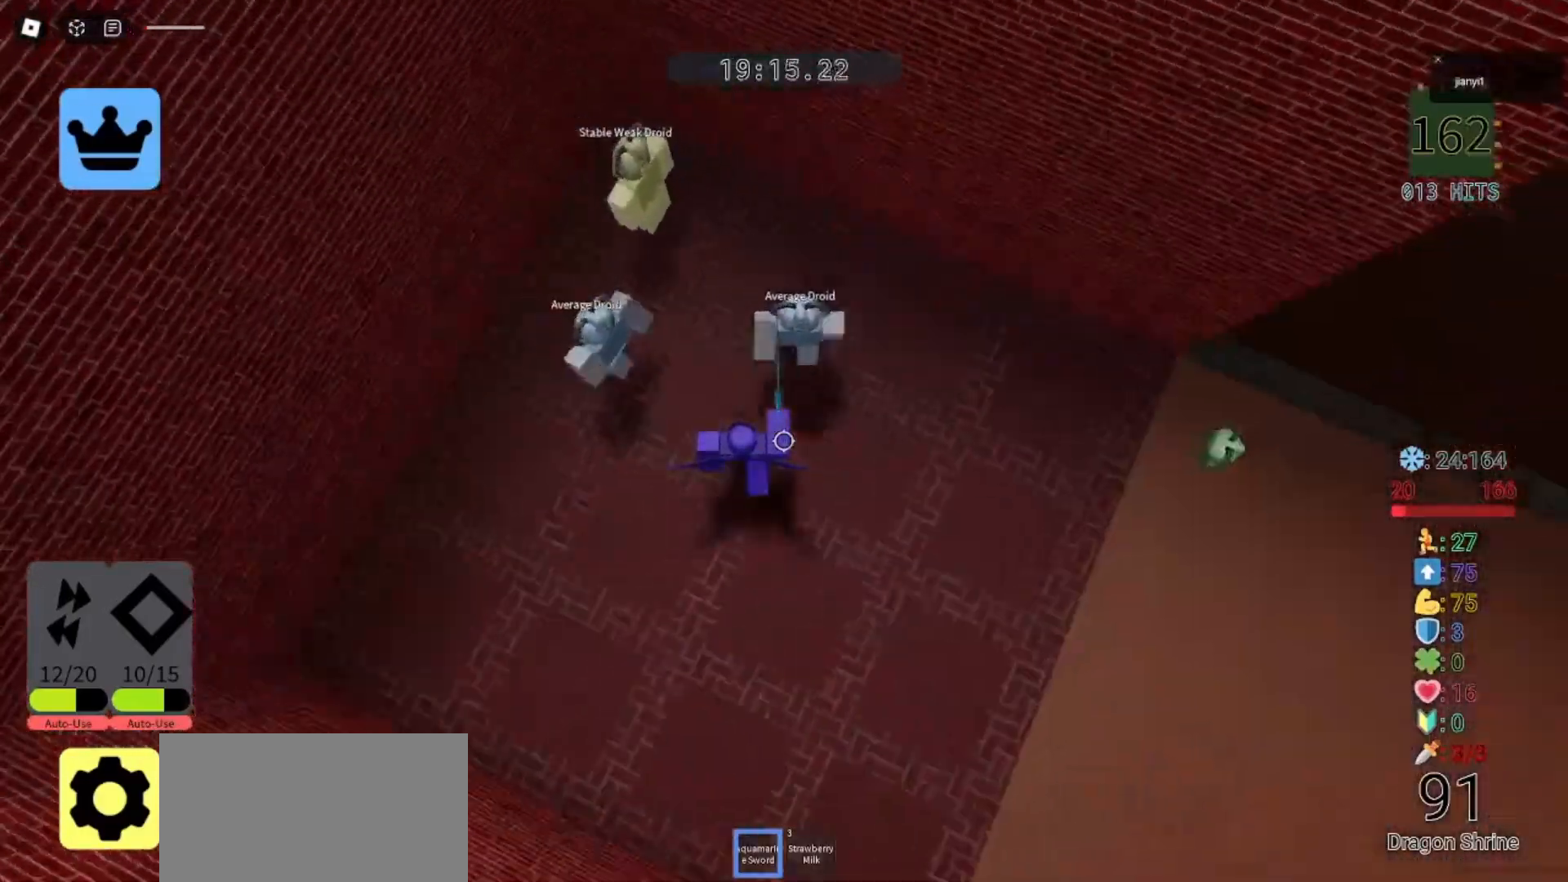
{"keys": ["a"], "mouse": [], "events": [[67, "mouse_left", "up"], [100, "s", "down"], [133, "mouse_left", "down"], [200, "a", "up"], [200, "mouse_left", "up"], [233, "d", "down"], [433, "s", "up"], [500, "a", "down"], [500, "d", "up"]]}
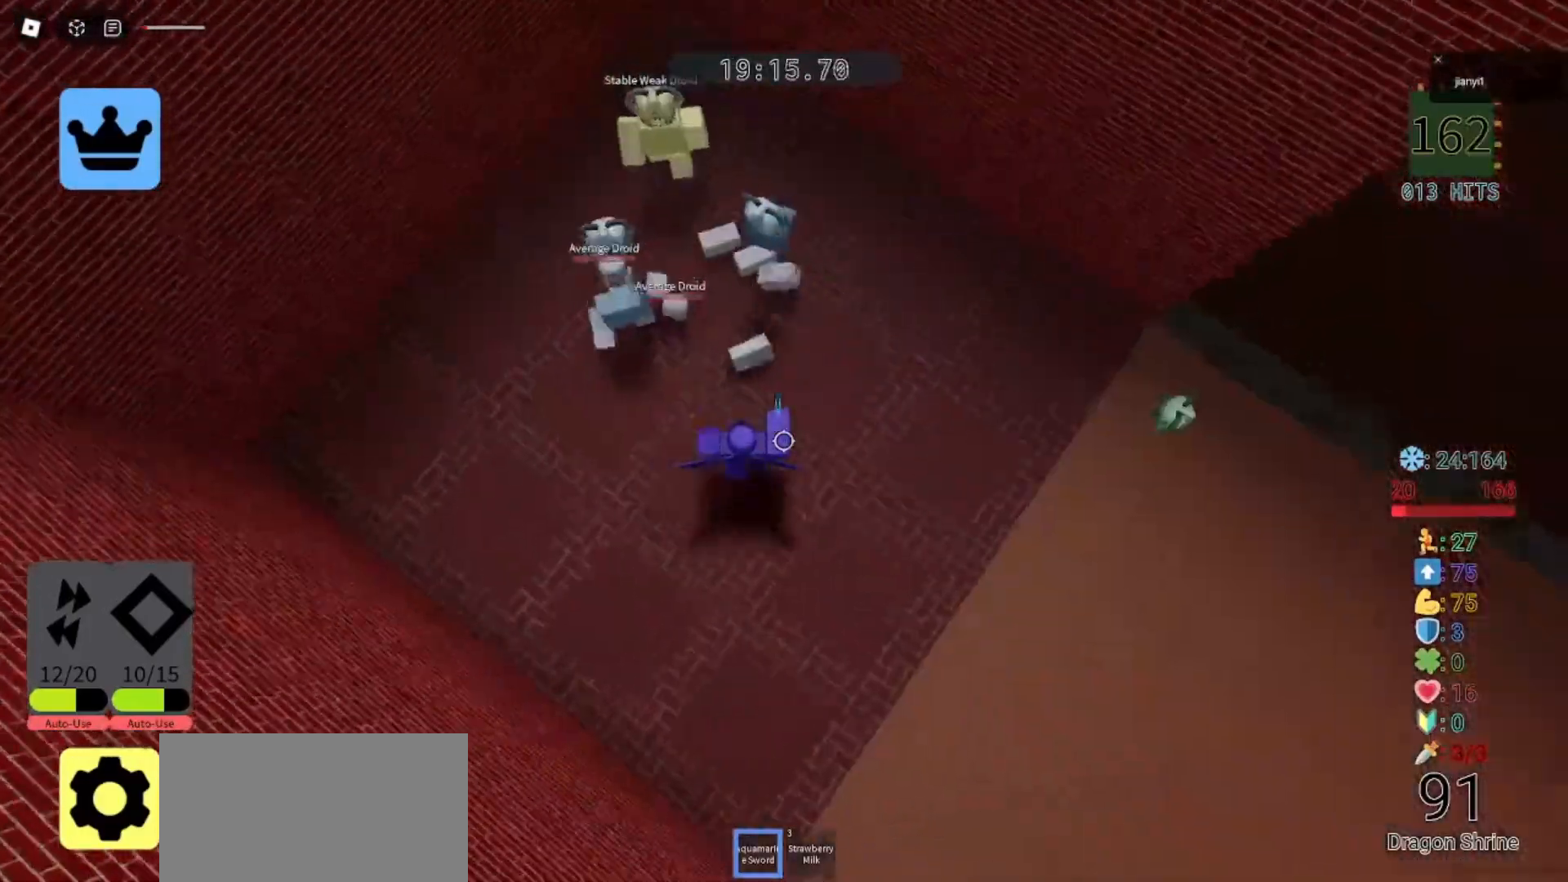
{"keys": [], "mouse": ["left"], "events": [[133, "a", "up"], [200, "mouse_left", "down"], [233, "w", "down"], [267, "mouse_left", "up"], [300, "w", "up"], [333, "mouse_left", "down"], [400, "mouse_left", "up"], [467, "mouse_left", "down"]]}
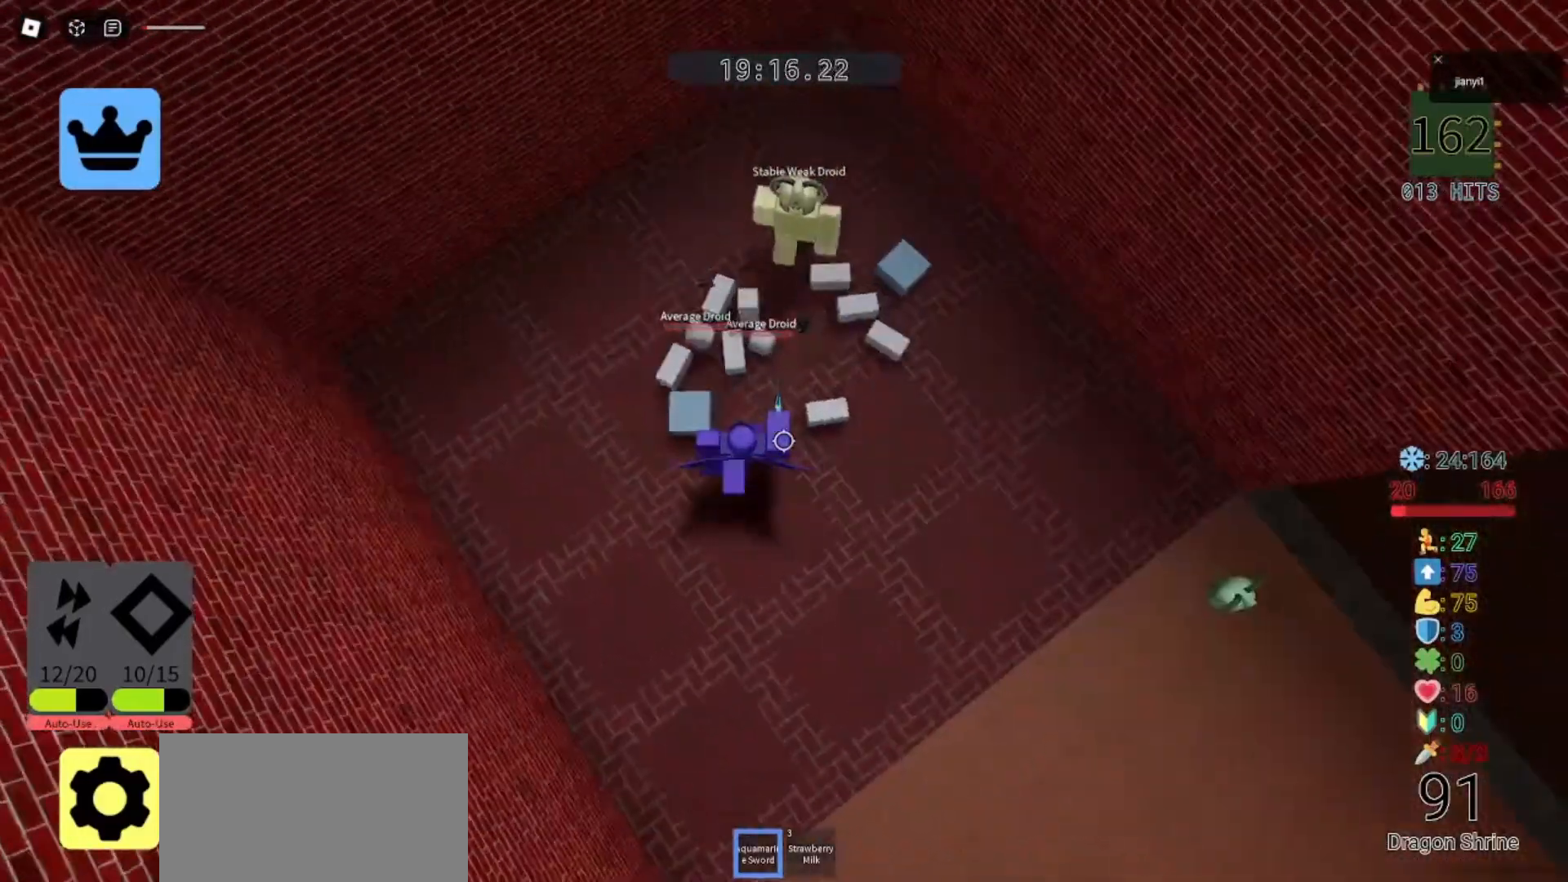
{"keys": ["s"], "mouse": [], "events": [[67, "mouse_left", "up"], [67, "w", "down"], [133, "mouse_left", "down"], [200, "w", "up"], [233, "mouse_left", "up"], [333, "mouse_left", "down"], [400, "s", "down"], [433, "mouse_left", "up"]]}
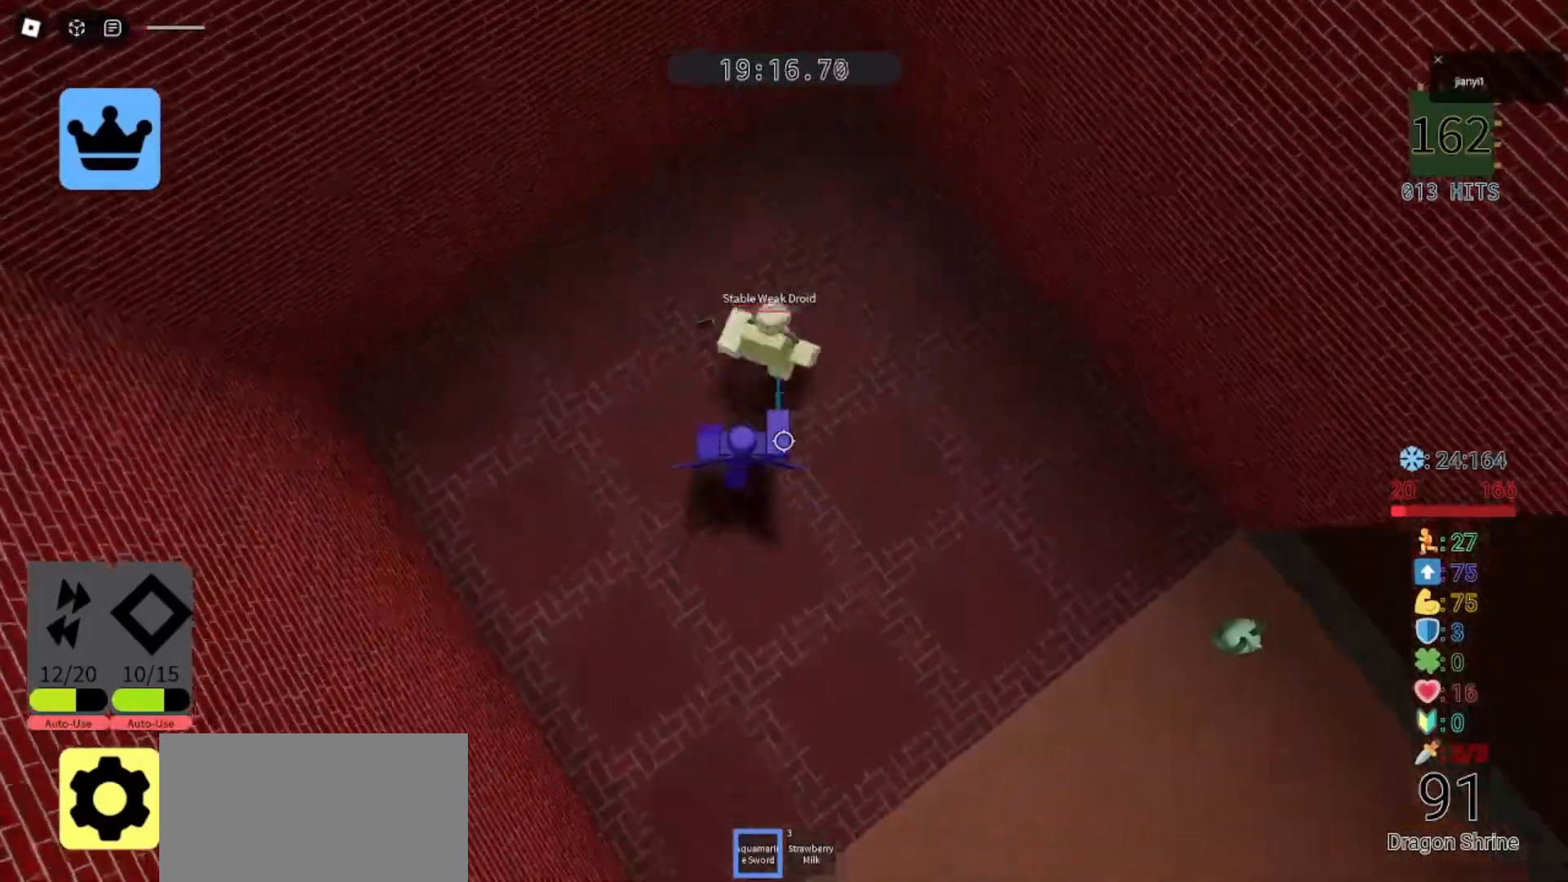
{"keys": ["a", "w"], "mouse": [], "events": [[33, "d", "down"], [67, "s", "up"], [167, "d", "up"], [167, "w", "down"], [500, "a", "down"]]}
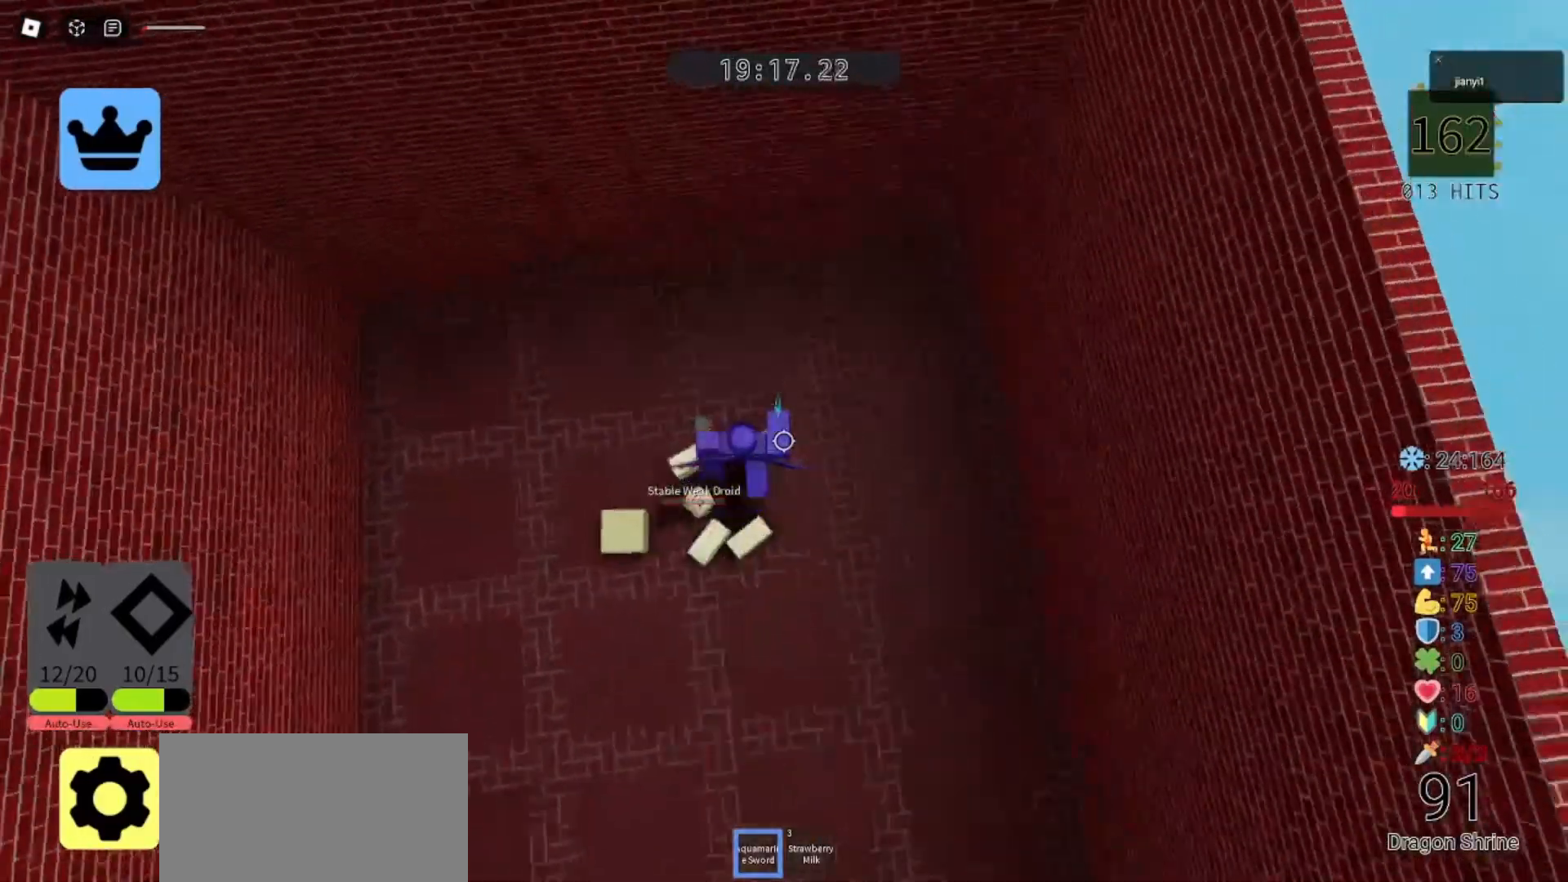
{"keys": ["a"], "mouse": [], "events": [[133, "s", "down"], [167, "w", "up"], [233, "a", "up"], [267, "d", "down"], [400, "d", "up"], [467, "a", "down"], [467, "s", "up"]]}
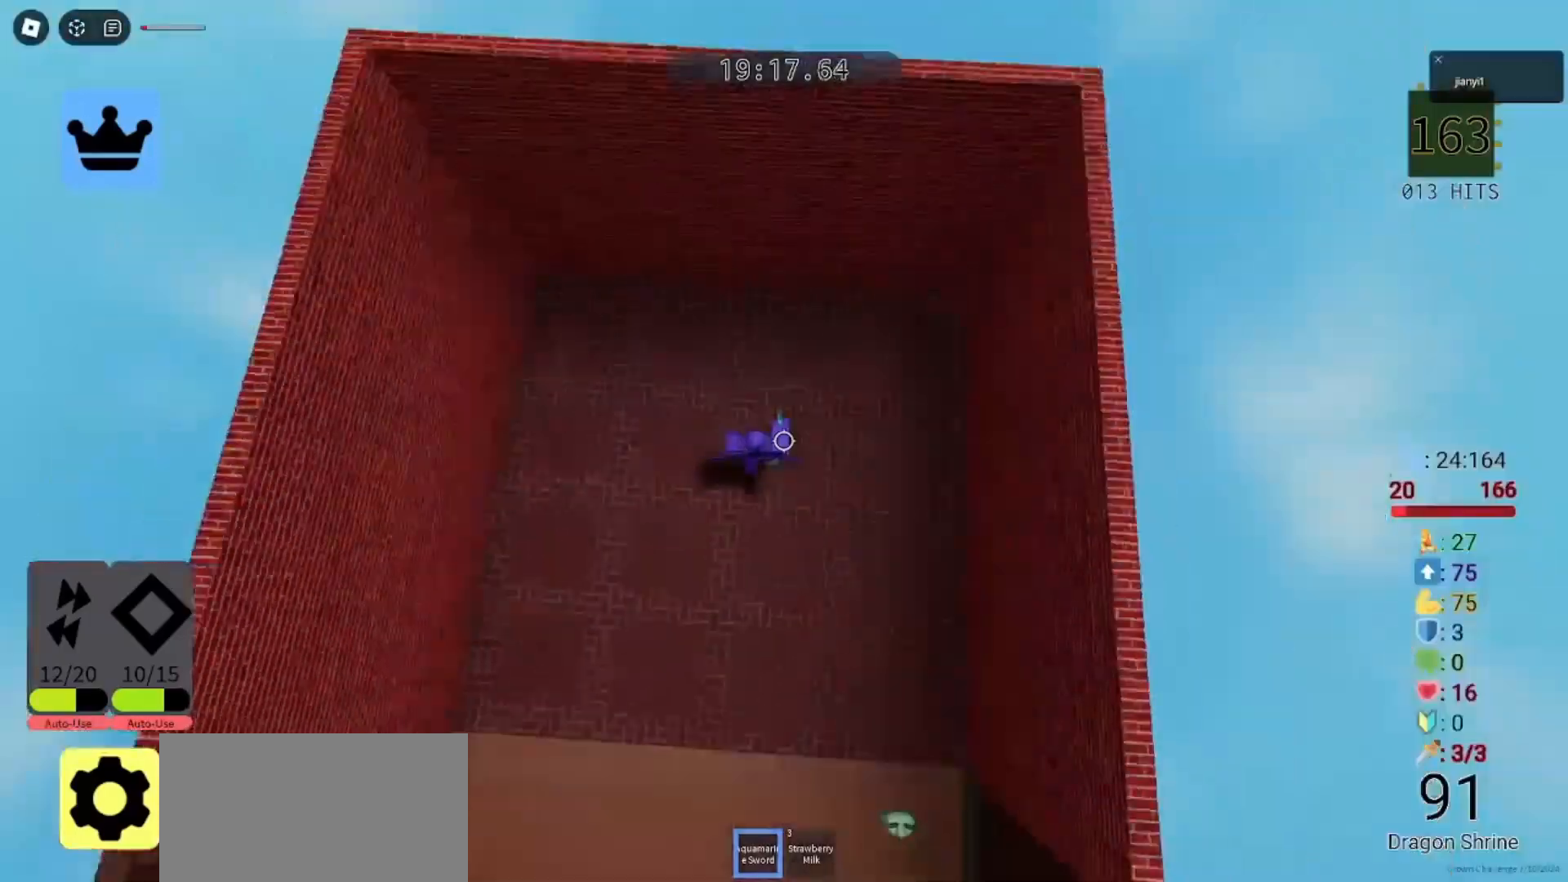
{"keys": ["d", "s"], "mouse": [], "events": [[100, "a", "up"], [100, "d", "down"], [100, "w", "down"], [233, "d", "up"], [267, "s", "down"], [267, "w", "up"], [333, "d", "down"]]}
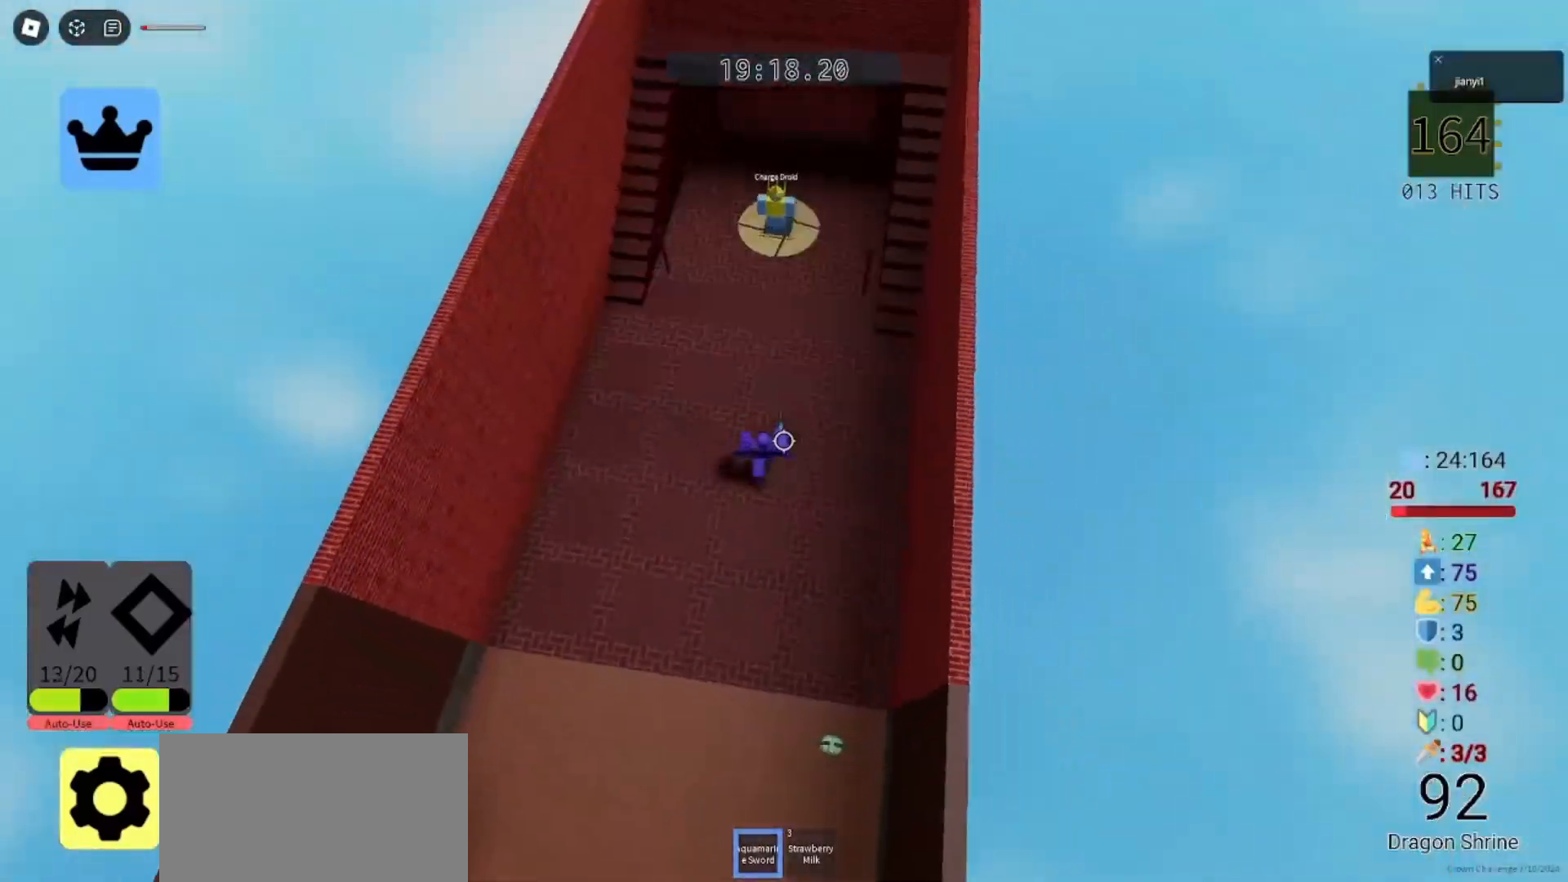
{"keys": ["w"], "mouse": ["left"], "events": [[33, "s", "up"], [33, "w", "down"], [67, "a", "down"], [67, "d", "up"], [200, "a", "up"], [333, "mouse_wheel", "down"], [400, "mouse_wheel", "up"], [433, "mouse_left", "down"]]}
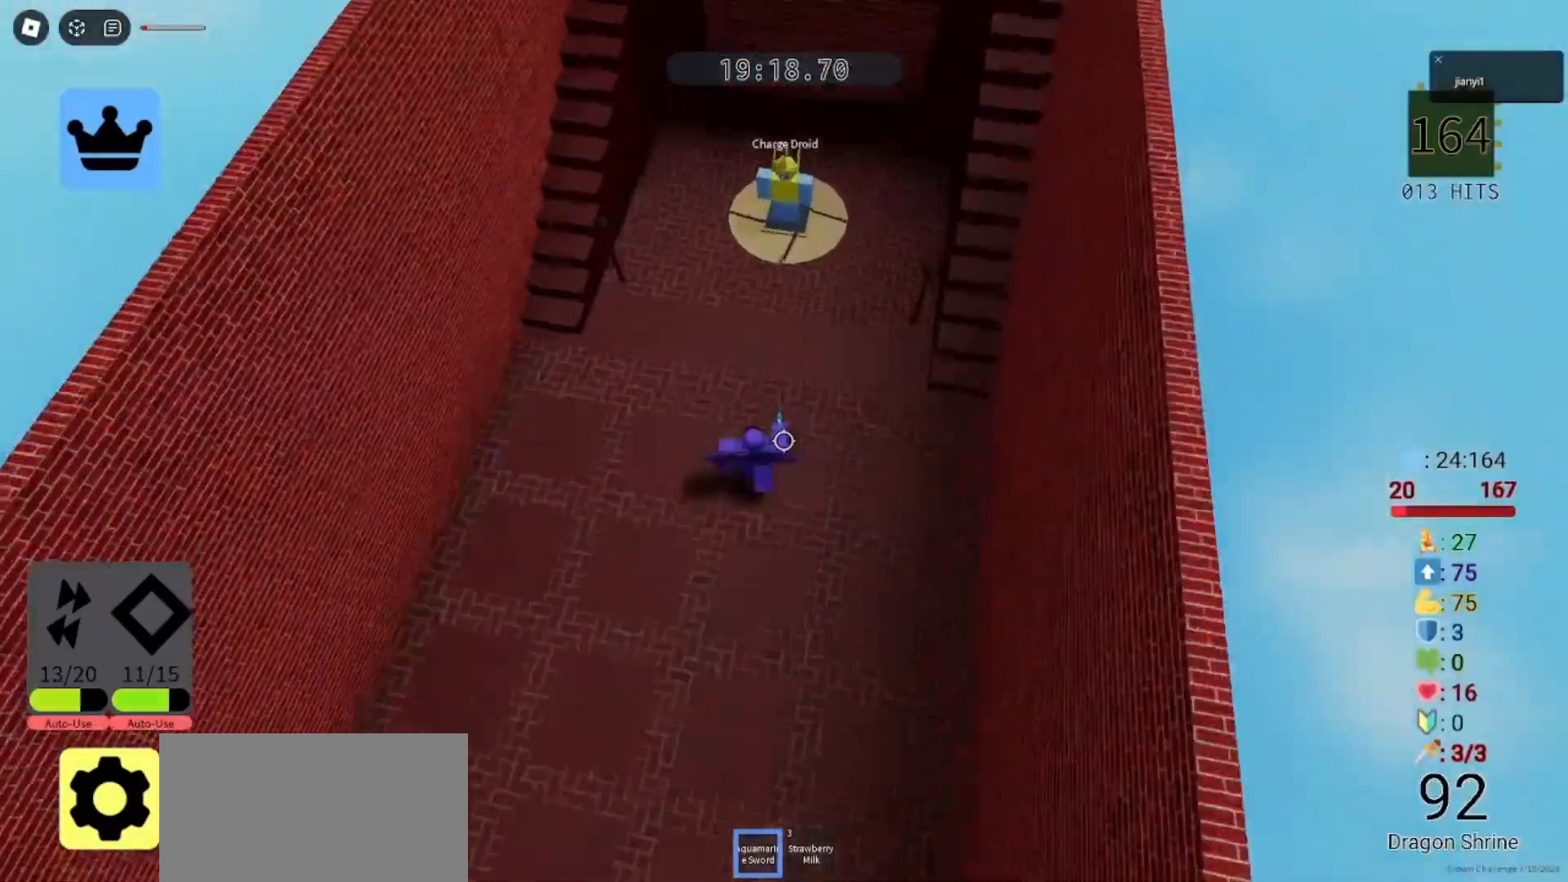
{"keys": ["a", "s"], "mouse": ["left"], "events": [[33, "mouse_left", "up"], [100, "mouse_left", "down"], [200, "mouse_left", "up"], [267, "mouse_left", "down"], [367, "a", "down"], [367, "mouse_left", "up"], [433, "w", "up"], [467, "mouse_left", "down"], [500, "s", "down"]]}
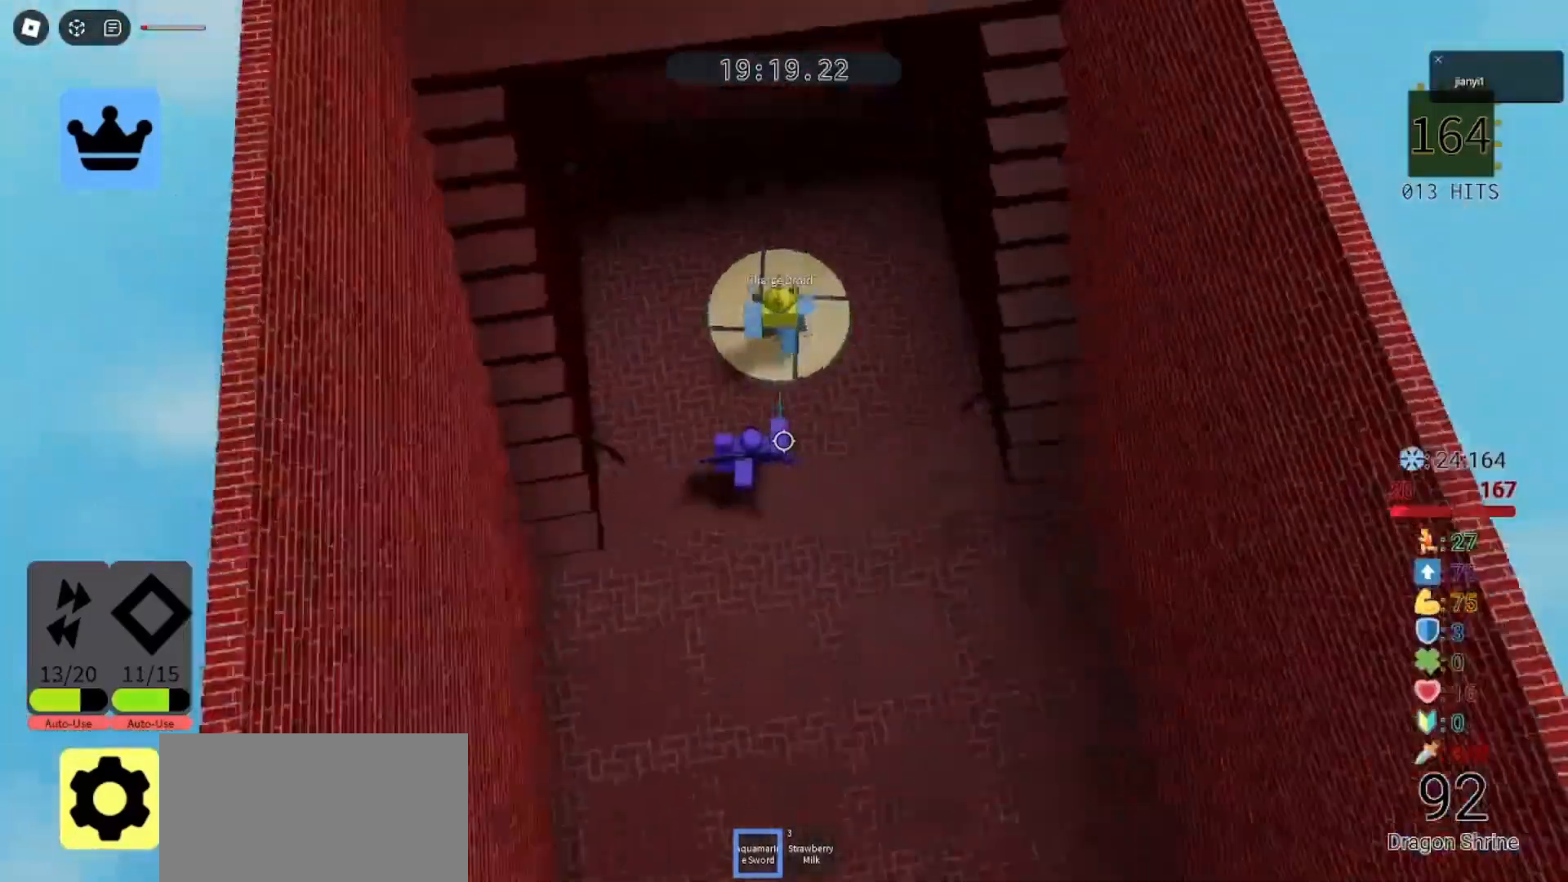
{"keys": ["d", "w"], "mouse": ["left"]}
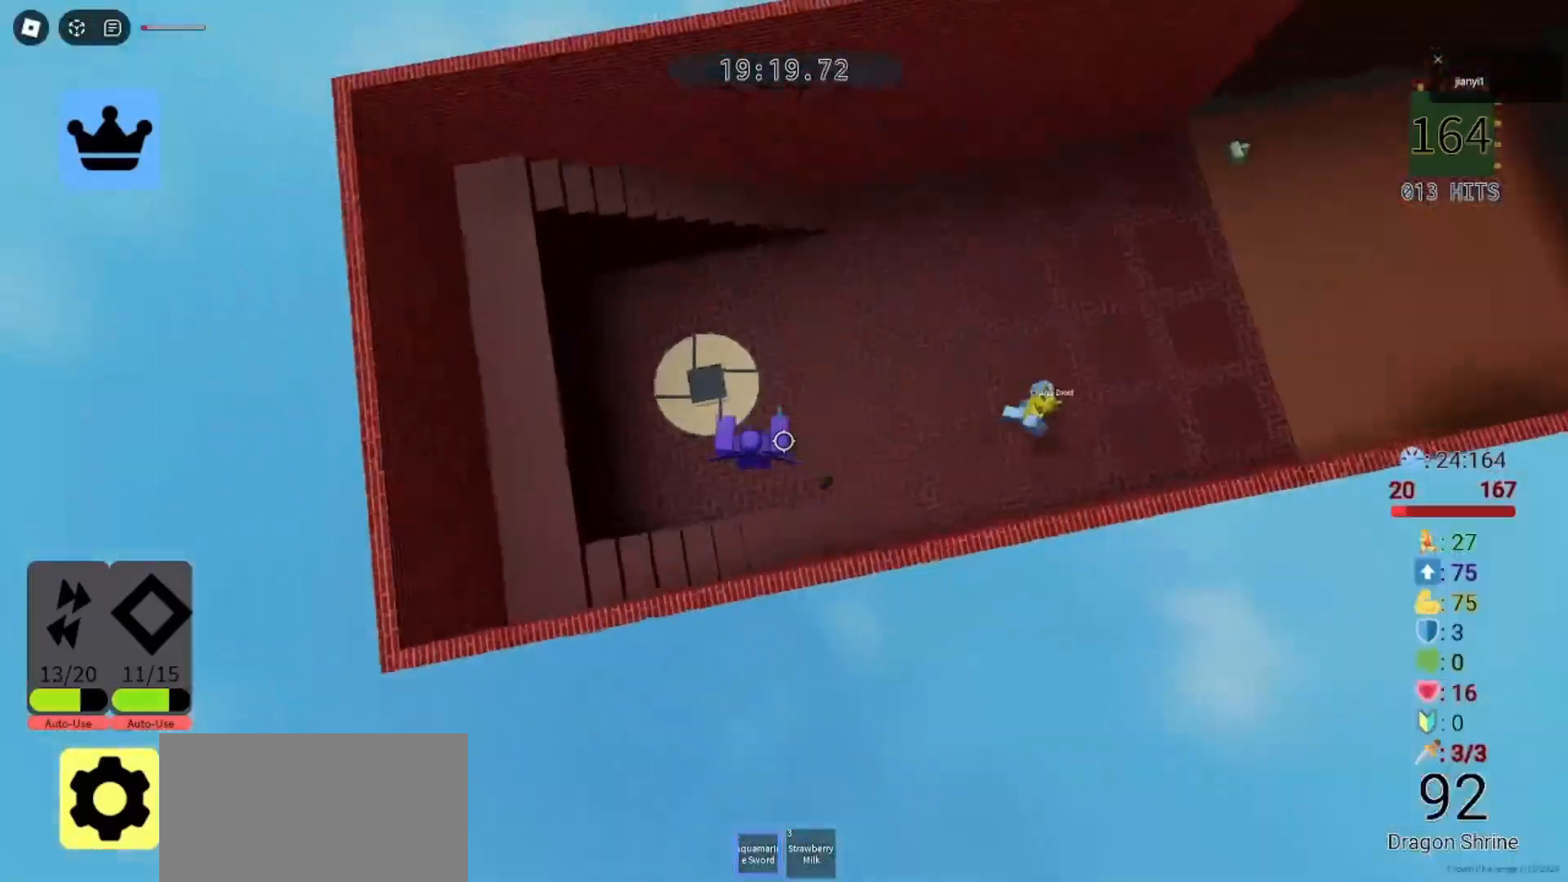
{"keys": ["w"], "mouse": ["left"], "events": [[67, "mouse_left", "up"], [167, "mouse_left", "down"], [200, "d", "up"], [233, "mouse_left", "up"], [333, "mouse_left", "down"], [400, "mouse_left", "up"], [467, "mouse_left", "down"]]}
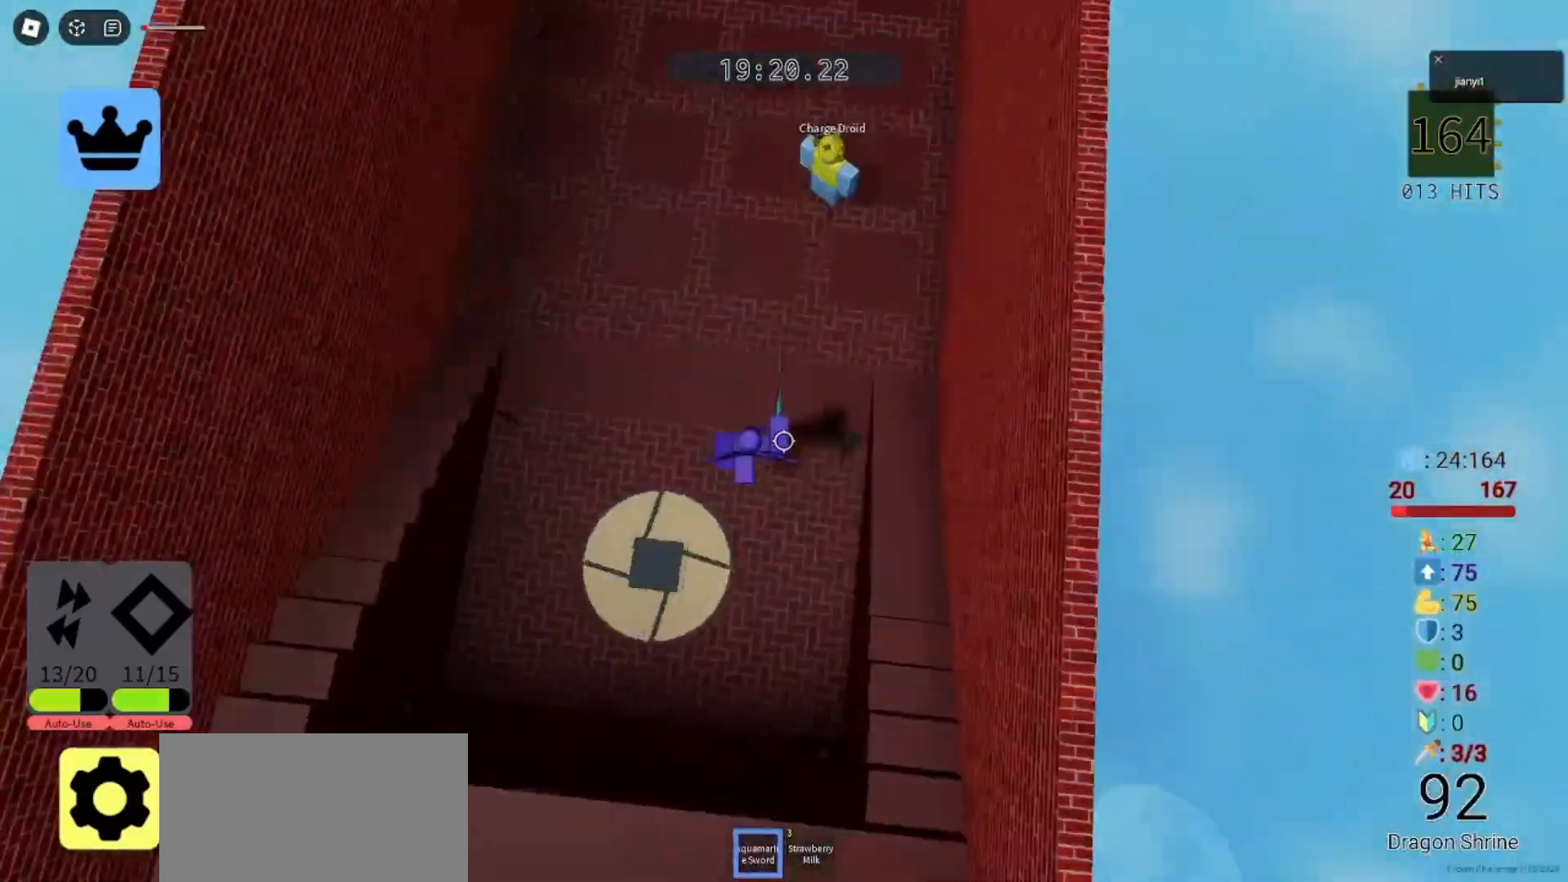
{"keys": ["a", "s"], "mouse": [], "events": [[67, "mouse_left", "up"], [133, "mouse_left", "down"], [233, "a", "down"], [233, "mouse_left", "up"], [300, "mouse_left", "down"], [333, "w", "up"], [367, "mouse_left", "up"], [400, "s", "down"], [433, "mouse_left", "down"], [500, "mouse_left", "up"]]}
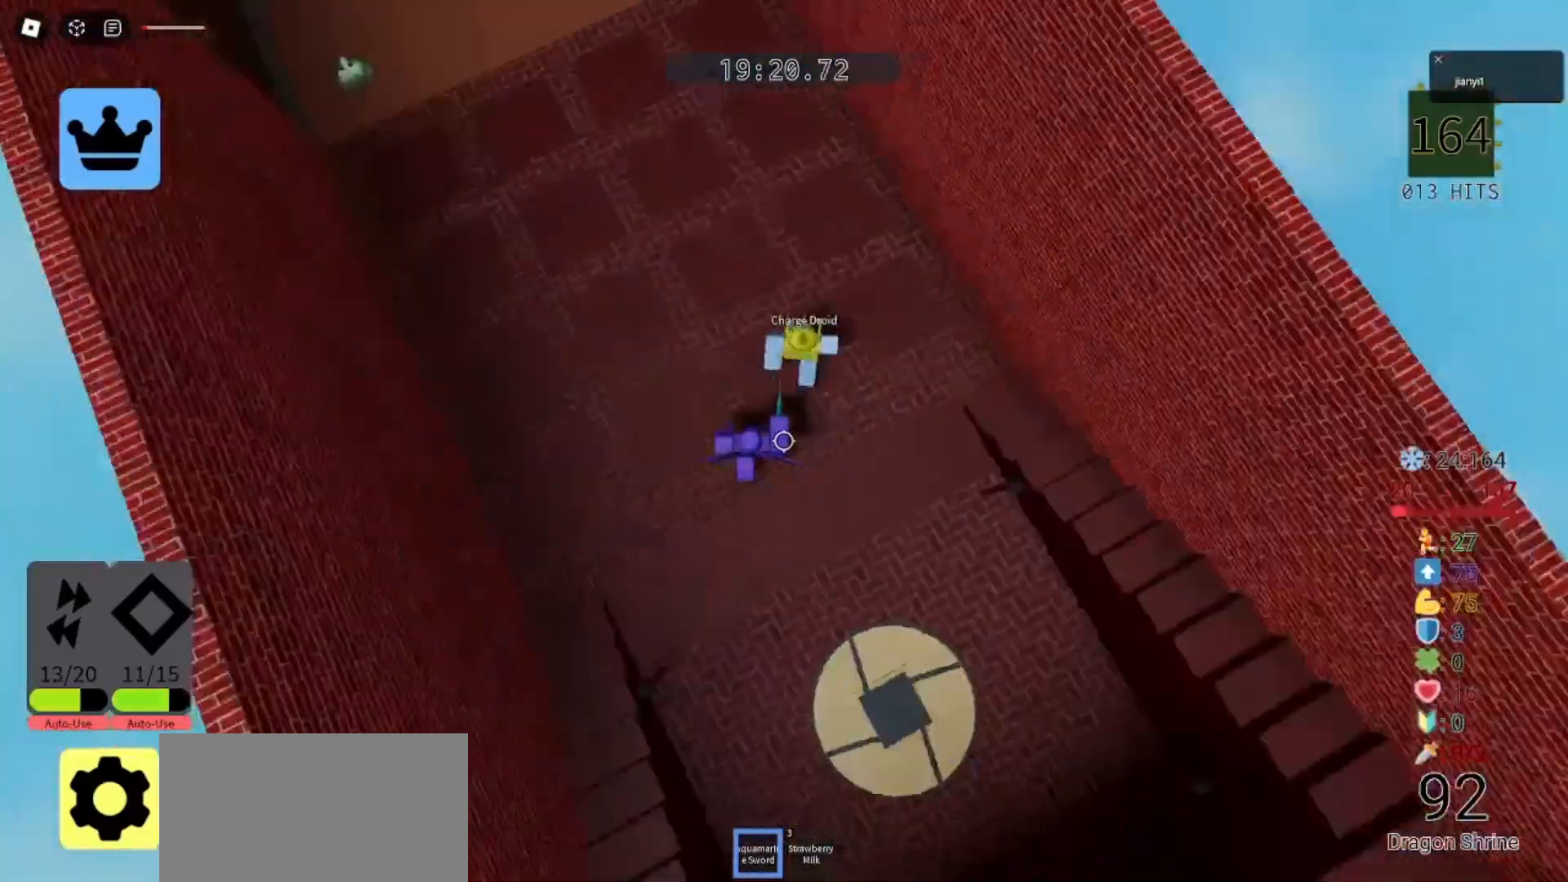
{"keys": ["a", "s"], "mouse": ["left"], "events": [[33, "mouse_left", "down"], [33, "s", "up"], [100, "mouse_left", "up"], [100, "s", "down"], [167, "mouse_left", "down"], [200, "s", "up"], [233, "mouse_left", "up"], [267, "mouse_left", "down"], [267, "s", "down"], [333, "mouse_left", "up"], [400, "mouse_left", "down"], [467, "mouse_left", "up"], [500, "mouse_left", "down"]]}
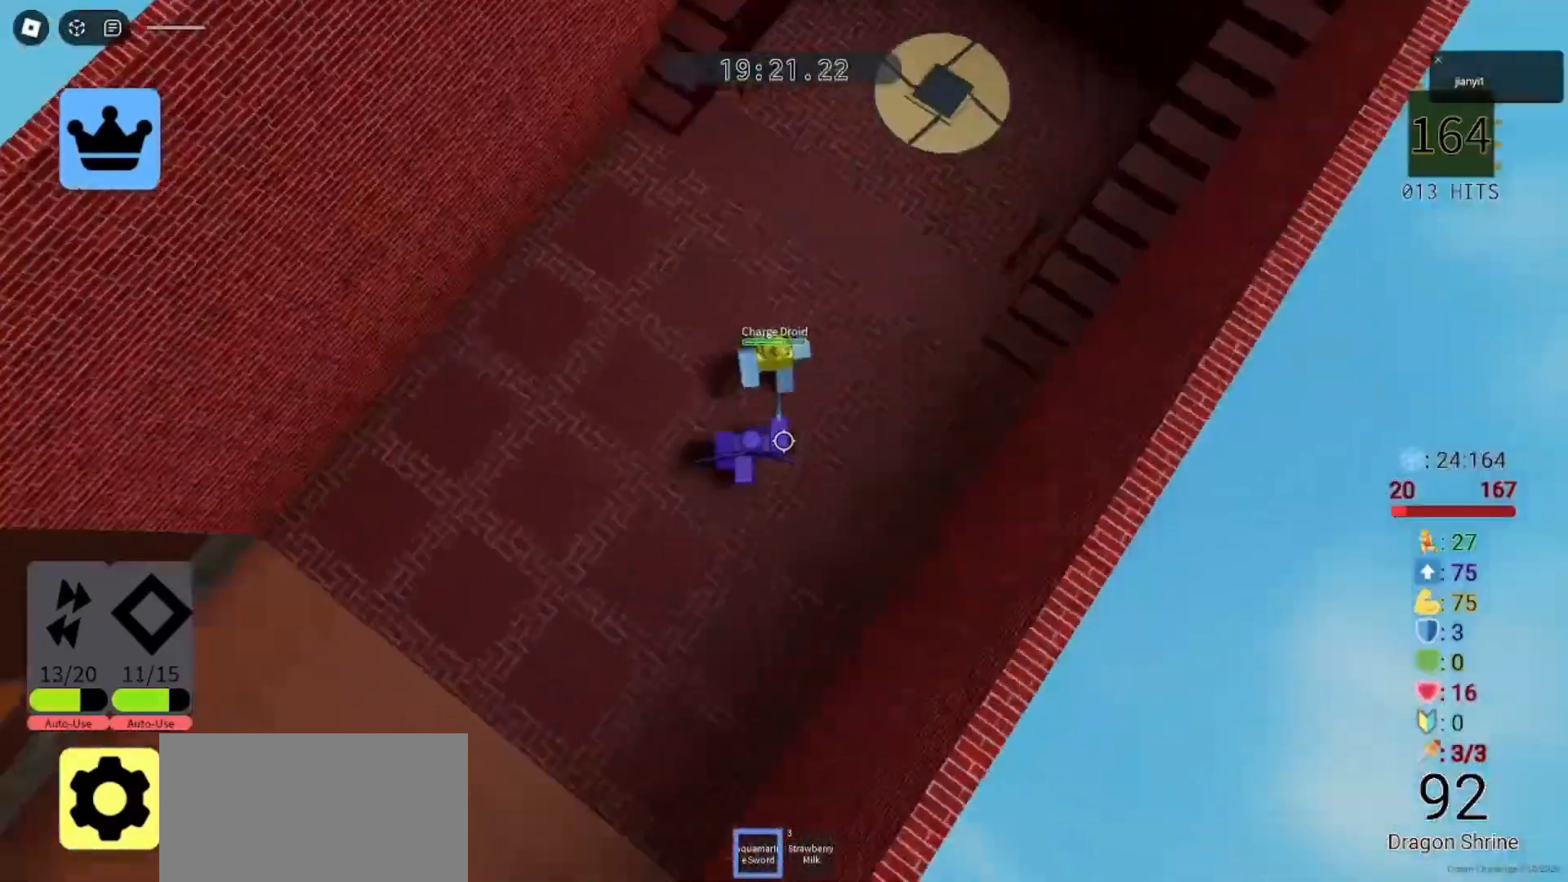
{"keys": ["a"], "mouse": [], "events": [[67, "mouse_left", "up"], [67, "s", "up"], [100, "mouse_left", "down"], [167, "s", "down"], [200, "mouse_left", "up"], [200, "s", "up"], [233, "mouse_left", "down"], [267, "s", "down"], [300, "mouse_left", "up"], [333, "mouse_left", "down"], [367, "s", "up"], [400, "mouse_left", "up"], [400, "s", "down"], [467, "mouse_left", "down"], [467, "s", "up"], [500, "mouse_left", "up"]]}
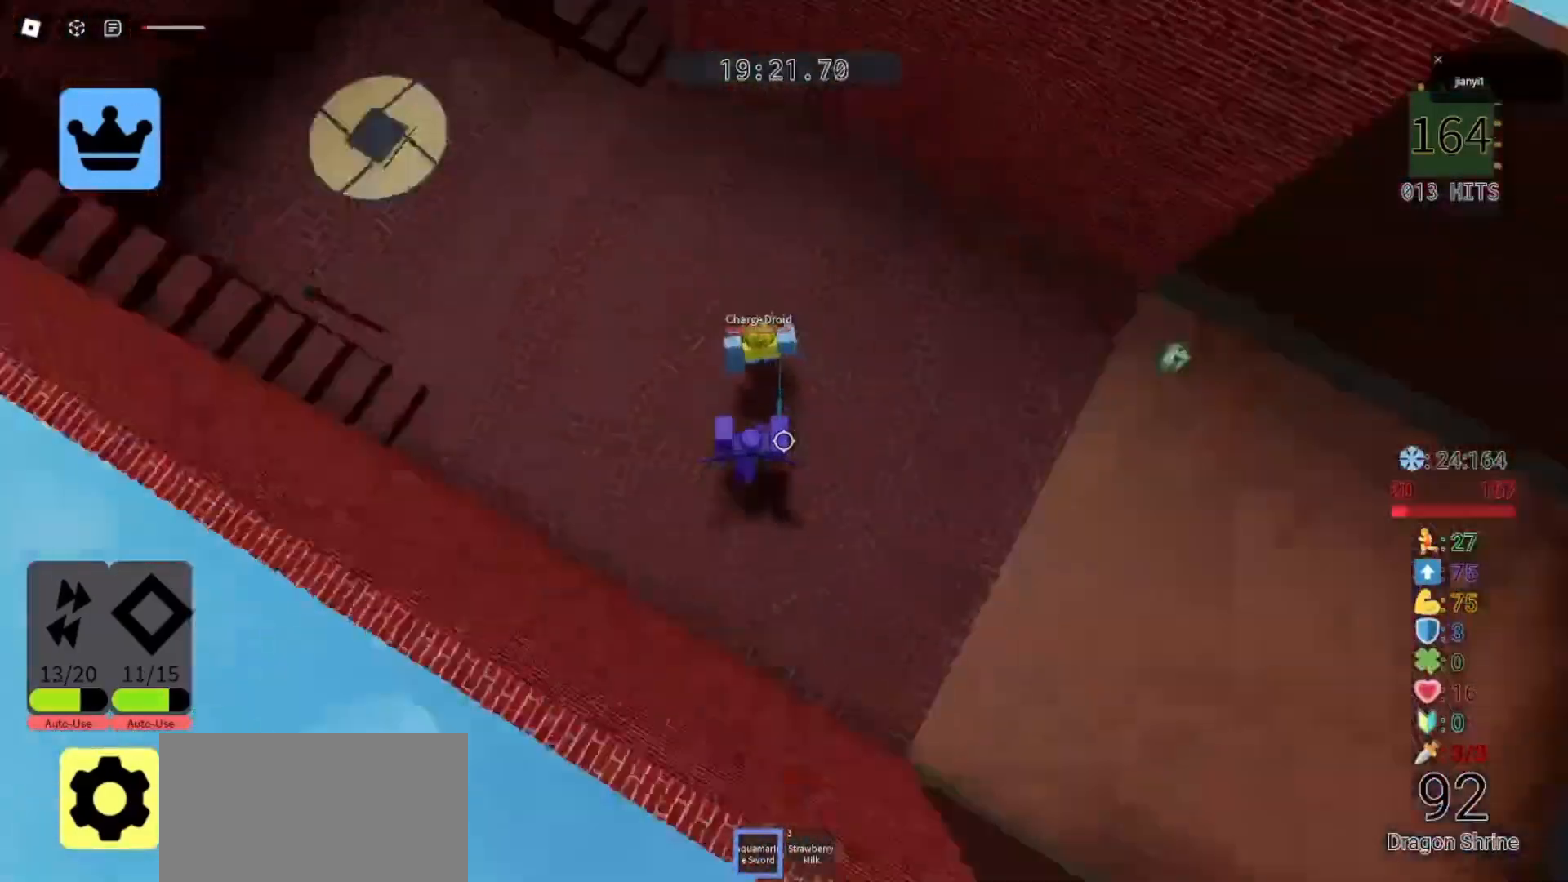
{"keys": ["d", "w"], "mouse": [], "events": [[33, "s", "down"], [100, "mouse_left", "down"], [133, "s", "up"], [167, "mouse_left", "up"], [267, "d", "down"], [300, "a", "up"], [300, "w", "down"]]}
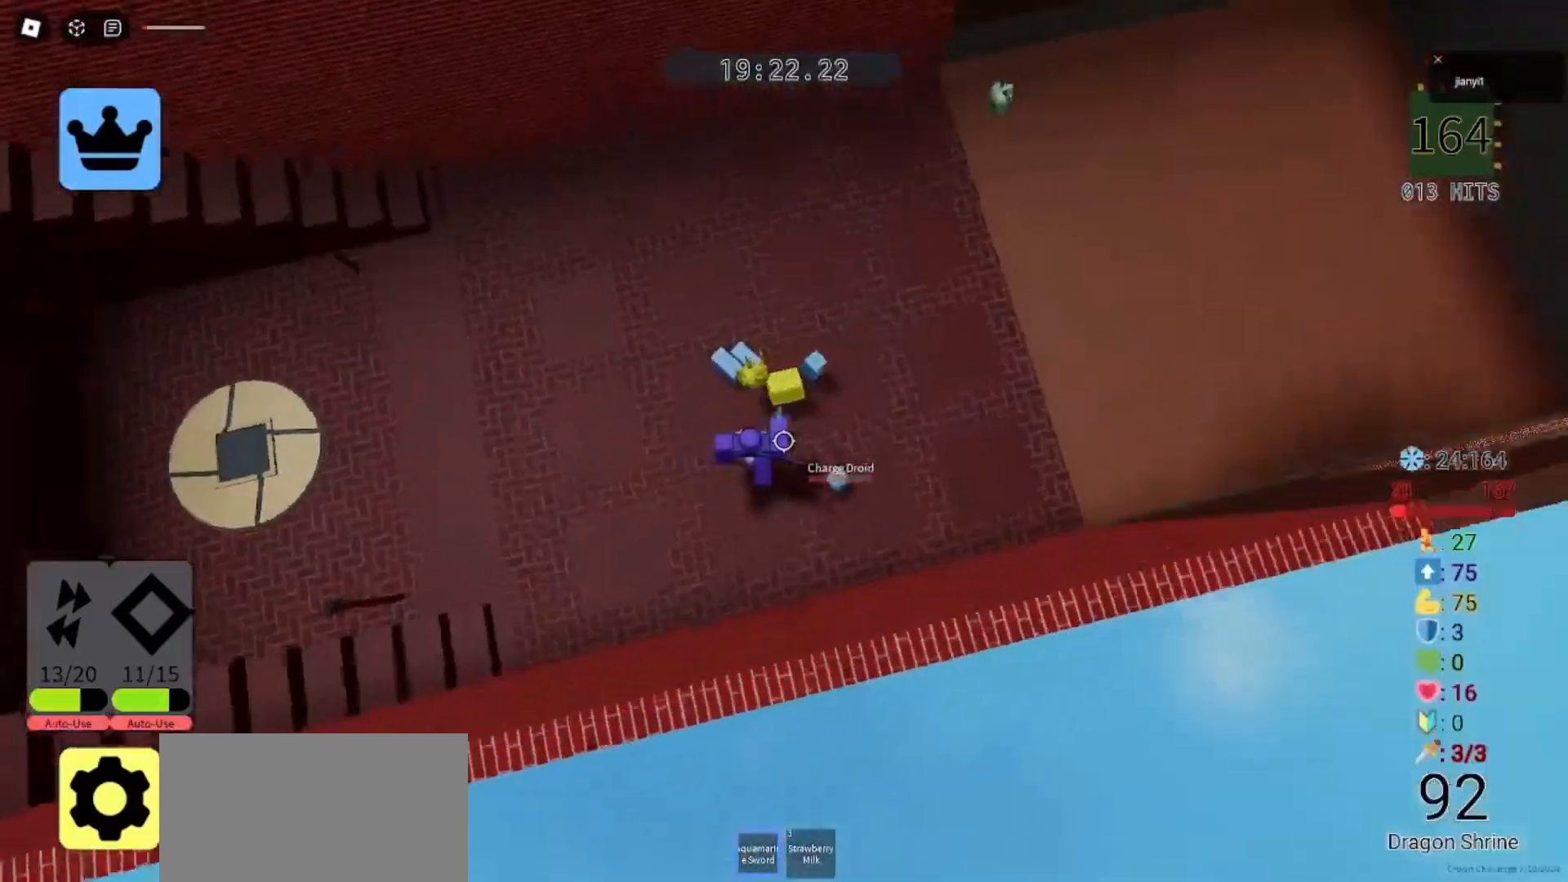
{"keys": ["d", "s"], "mouse": [], "events": [[67, "d", "up"], [167, "a", "down"], [267, "s", "down"], [267, "w", "up"], [333, "a", "up"], [367, "d", "down"]]}